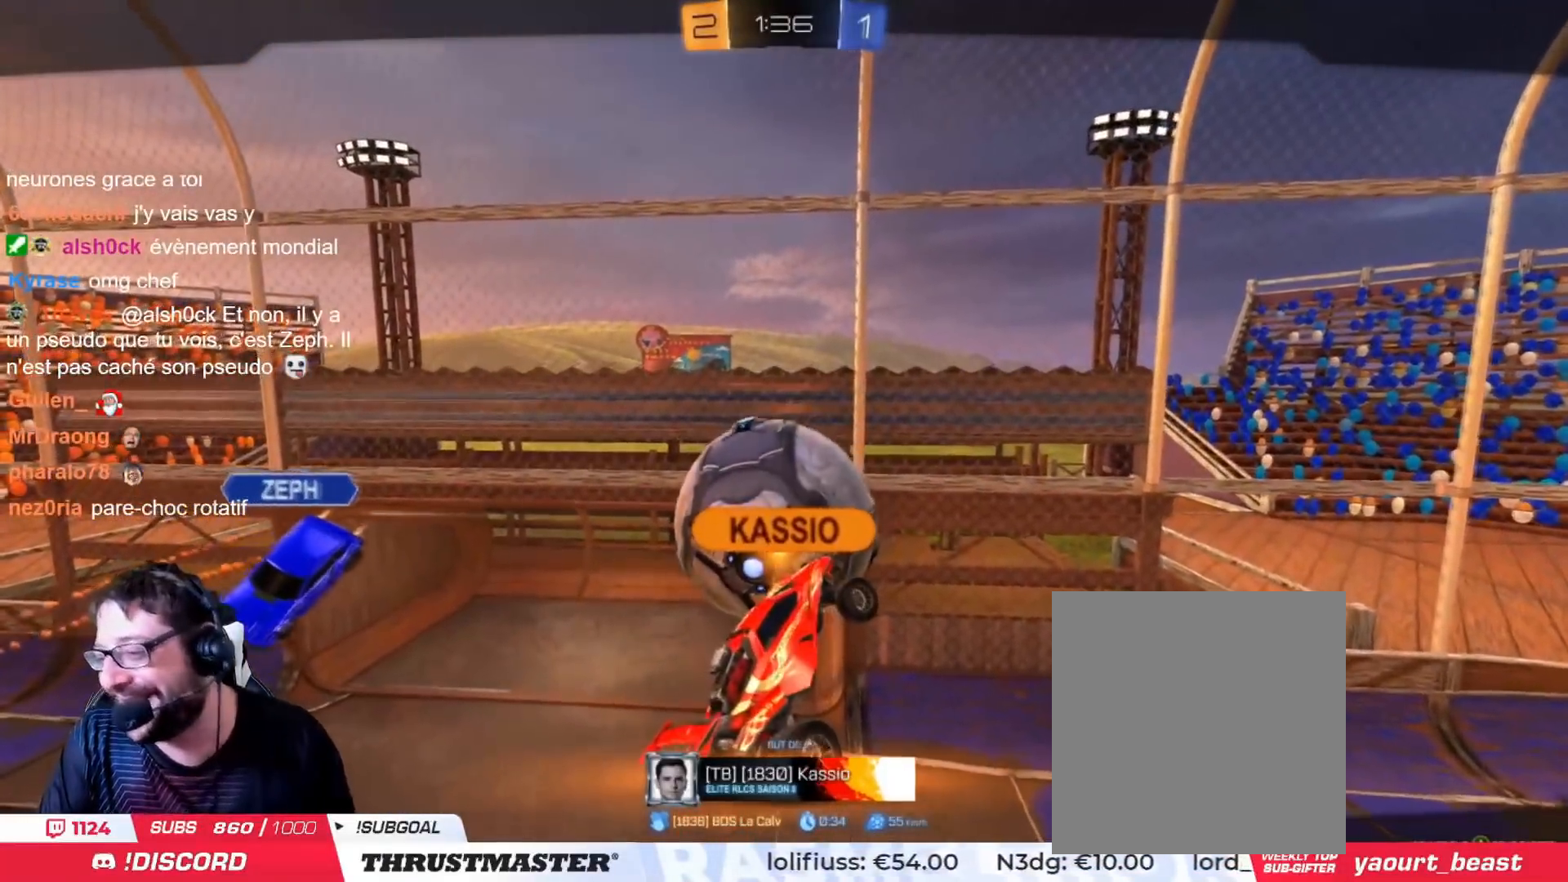
Gameplay with a controller (PlayStation layout); each line is a JSON object with the inputs held at the frame after it. "events" lists button and stick changes between this image and that frame as [ms after this image, input, new state], when the widget could be followed in between.
{"buttons": [], "left_stick": "center", "right_stick": "center", "events": []}
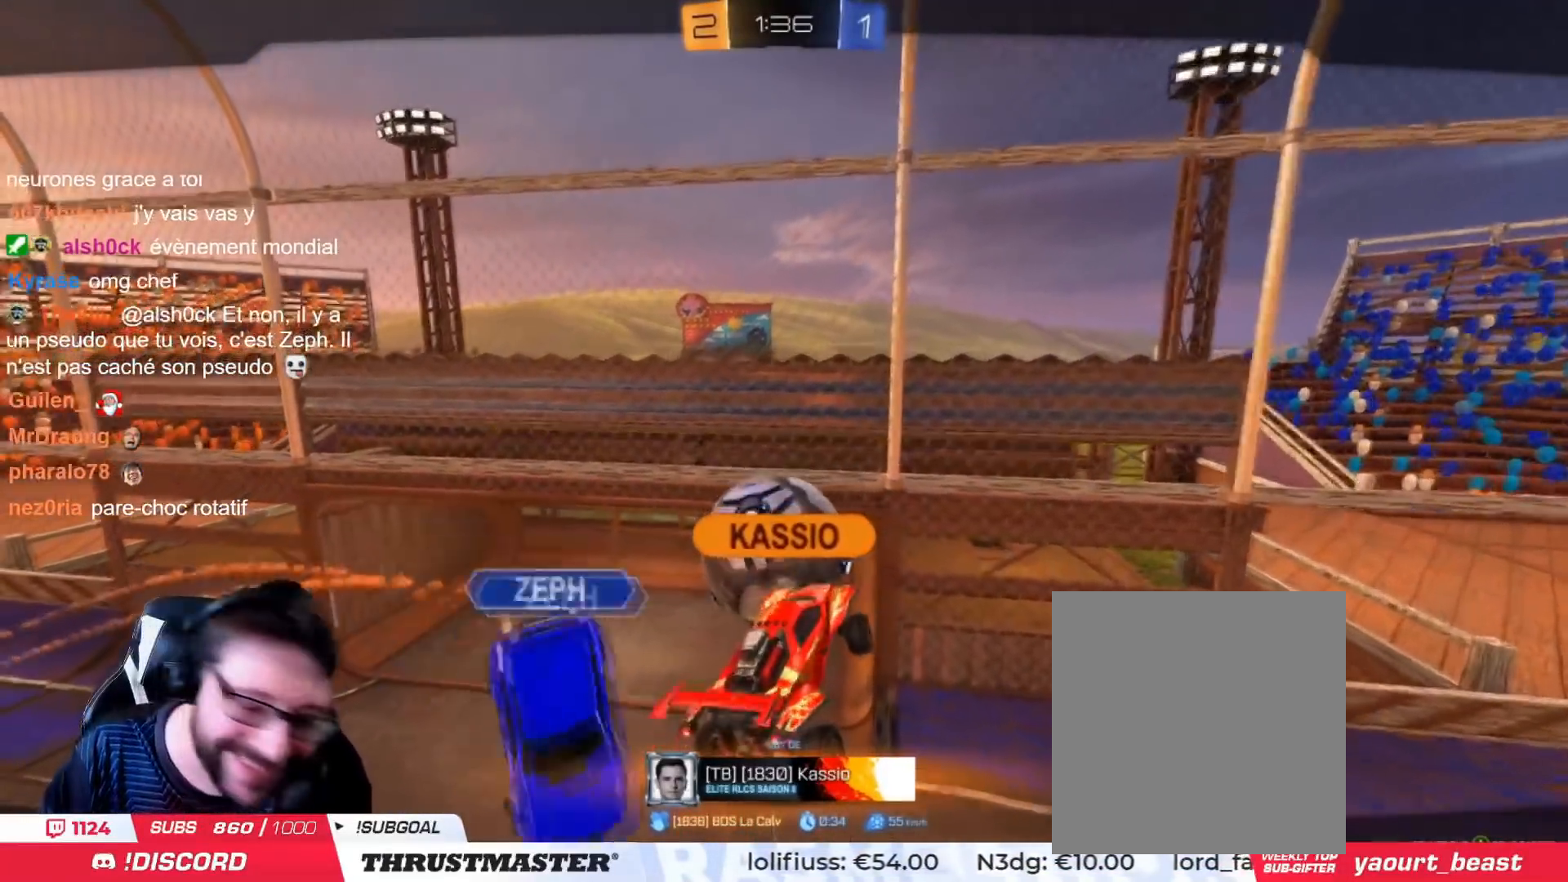
{"buttons": [], "left_stick": "center", "right_stick": "center", "events": [[367, "CROSS", "down"], [467, "CROSS", "up"]]}
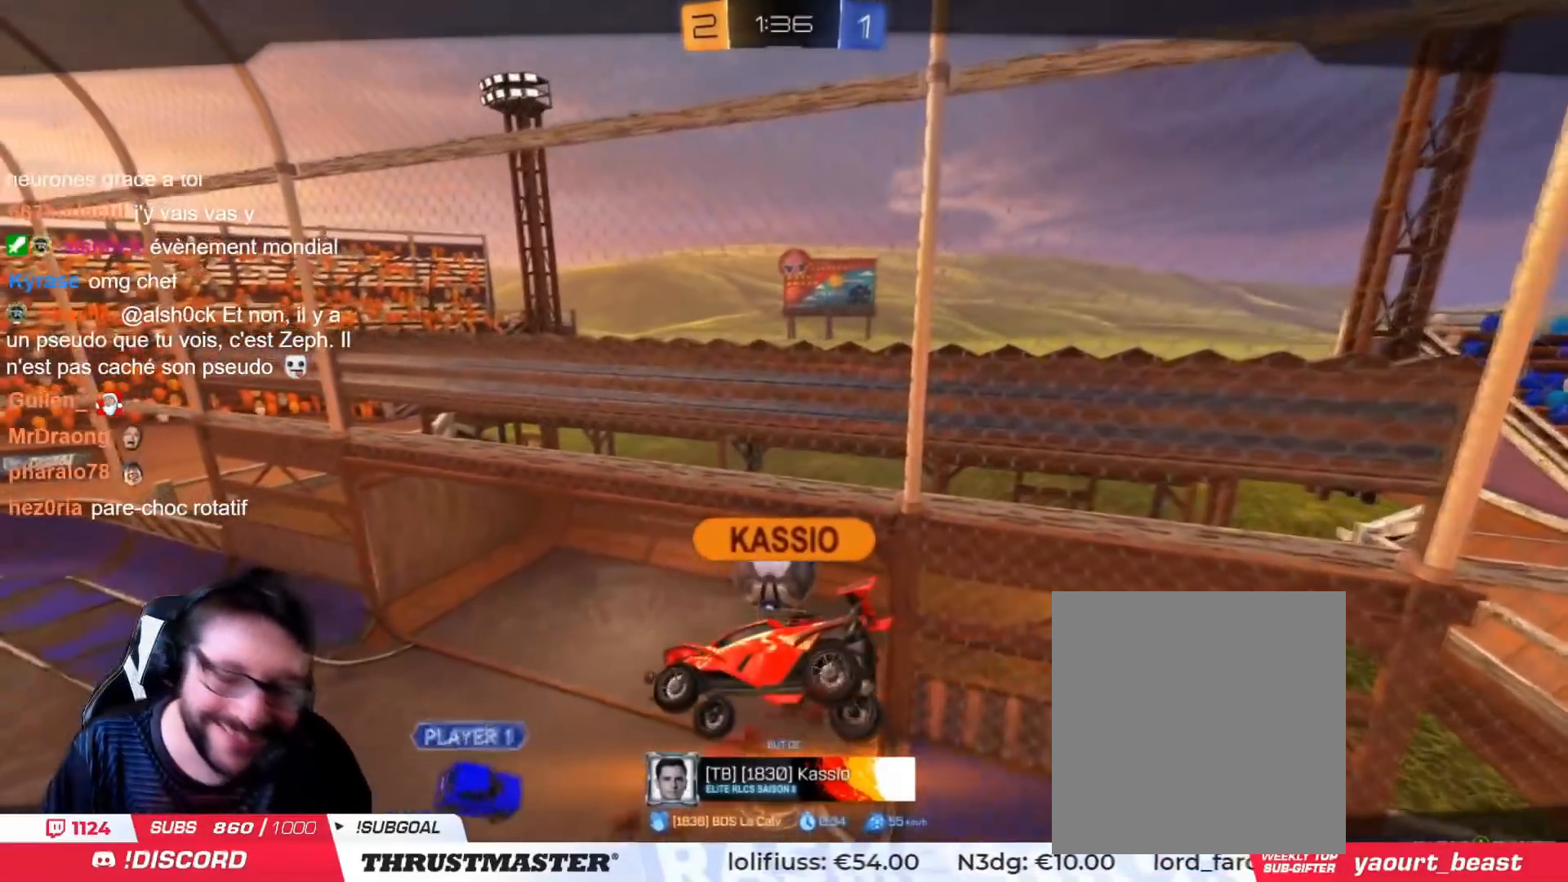
{"buttons": ["R2"], "left_stick": "center", "right_stick": "center", "events": [[50, "R2", "down"], [117, "TRIANGLE", "down"], [200, "TRIANGLE", "up"], [317, "left_stick", "left"], [350, "R2", "up"], [417, "left_stick", "center"], [501, "R2", "down"]]}
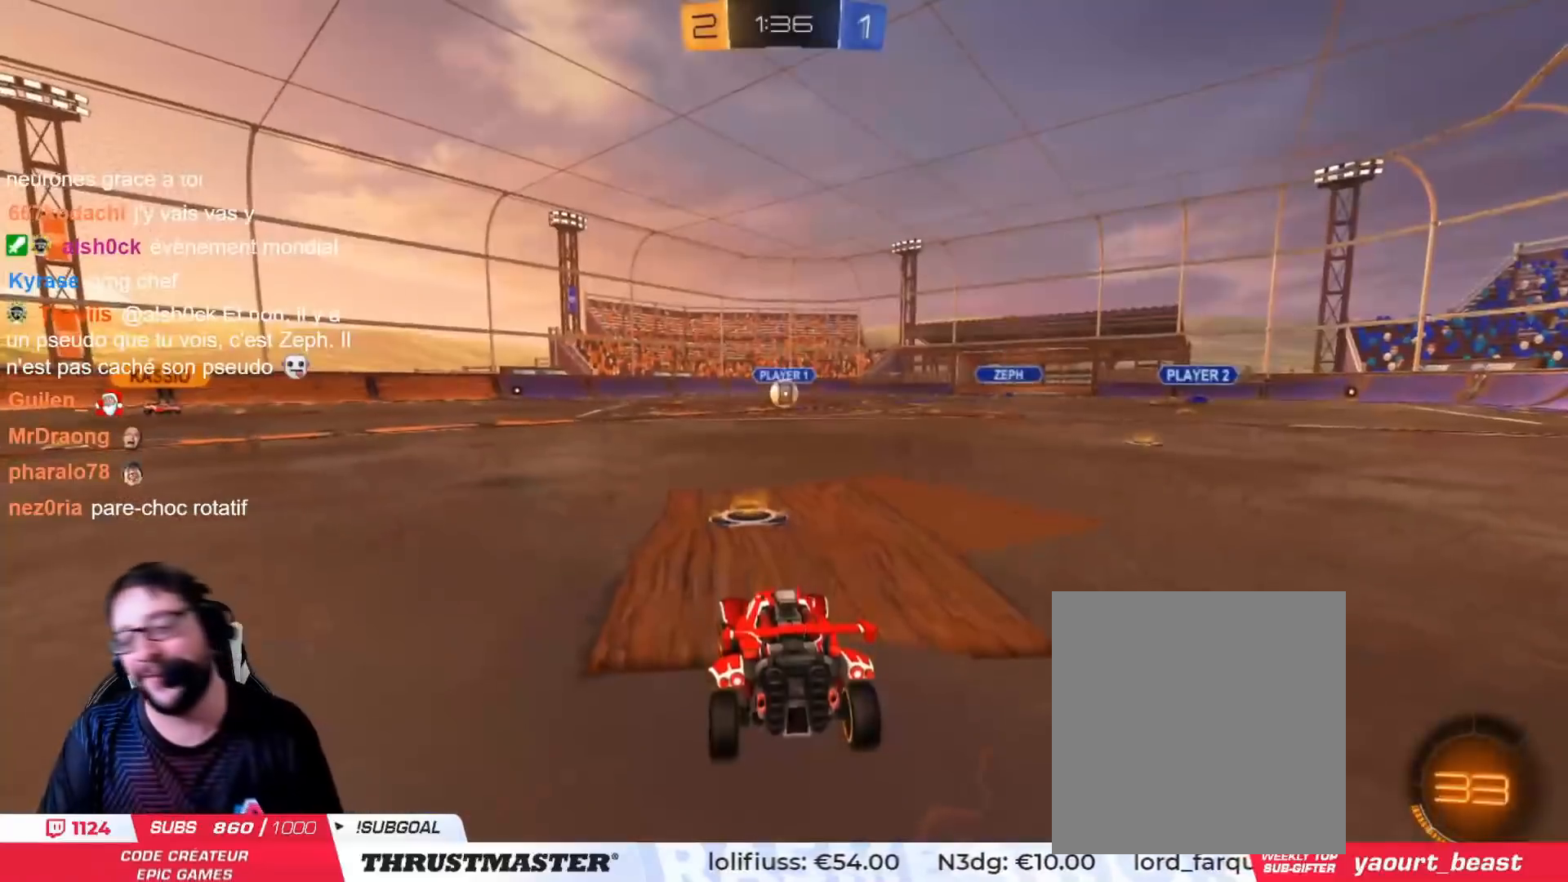
{"buttons": ["CIRCLE", "R2"], "left_stick": "center", "right_stick": "center", "events": [[50, "right_stick", "right"], [183, "right_stick", "center"], [333, "CIRCLE", "down"]]}
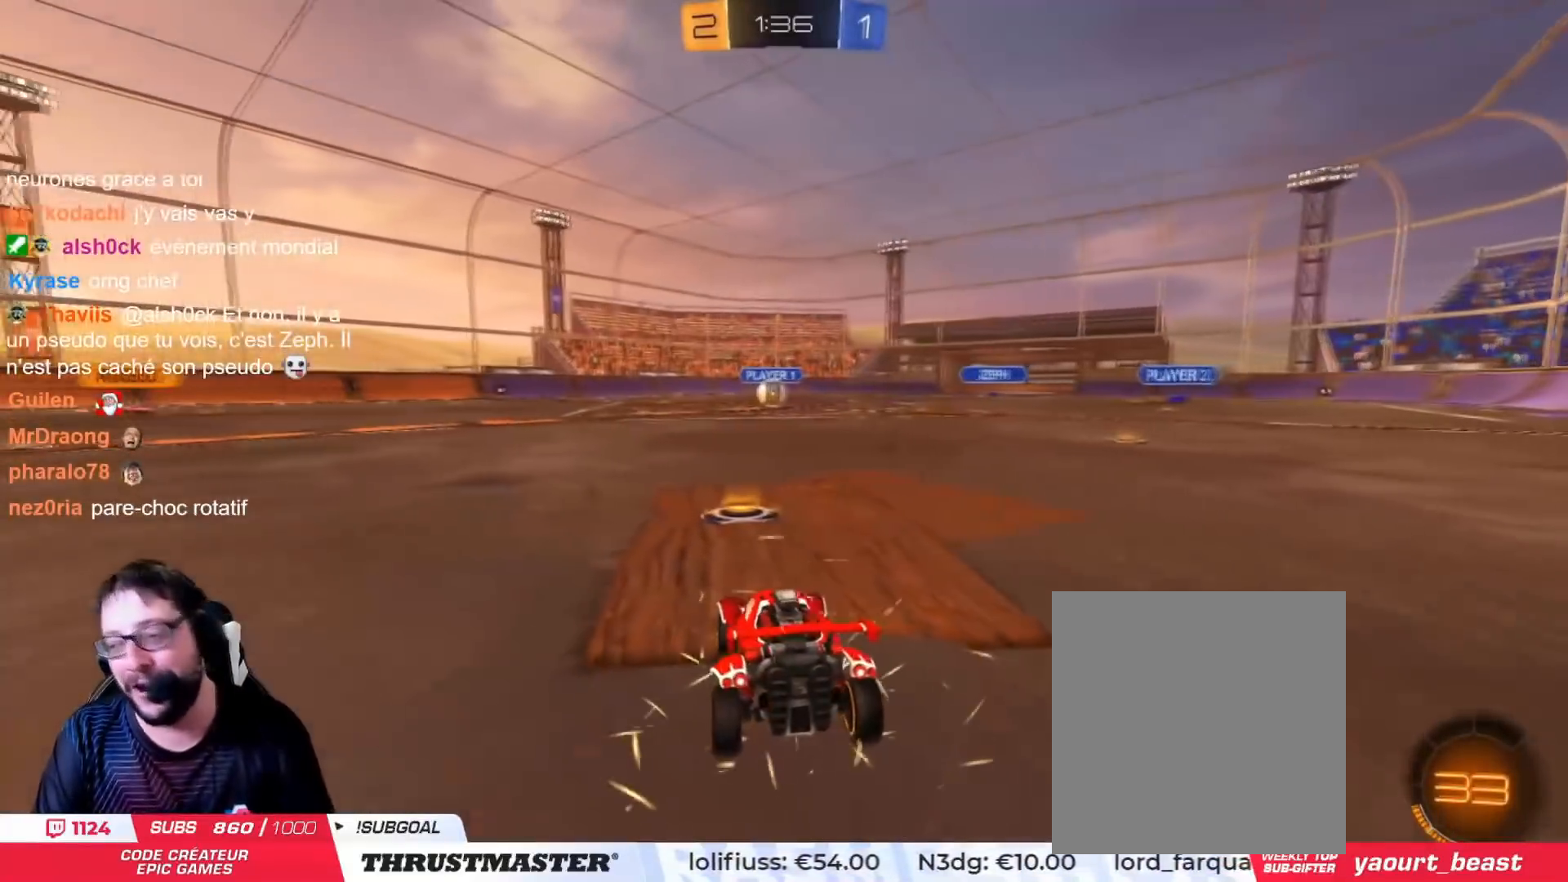
{"buttons": ["CIRCLE", "R2"], "left_stick": "center", "right_stick": "center", "events": [[400, "TRIANGLE", "down"], [450, "TRIANGLE", "up"]]}
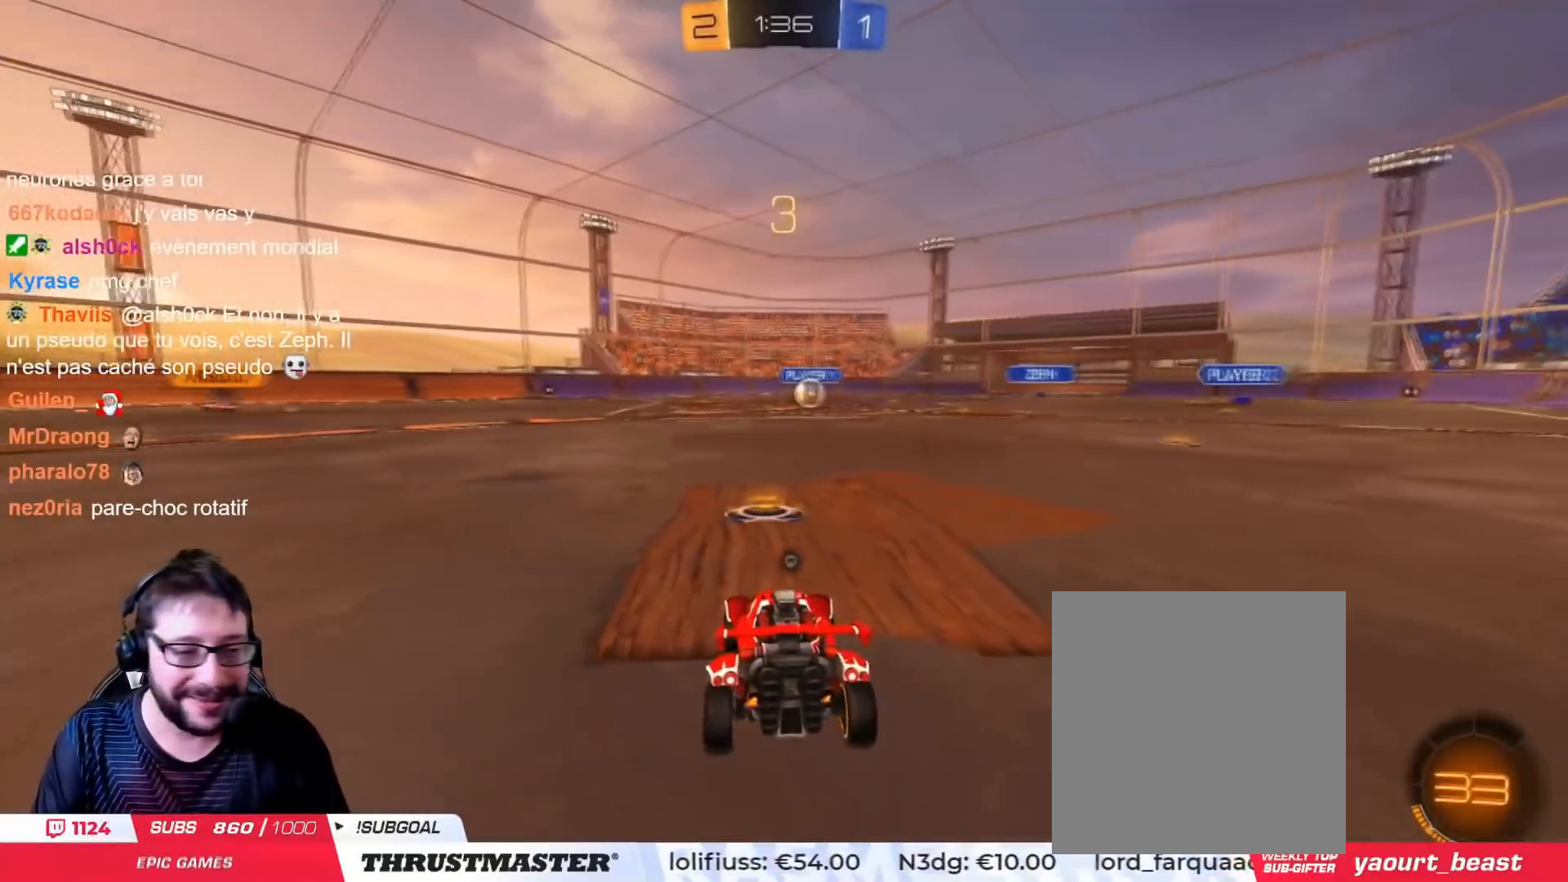
{"buttons": ["R2"], "left_stick": "center", "right_stick": "right", "events": [[166, "TRIANGLE", "down"], [233, "CIRCLE", "up"], [266, "TRIANGLE", "up"], [450, "right_stick", "right"]]}
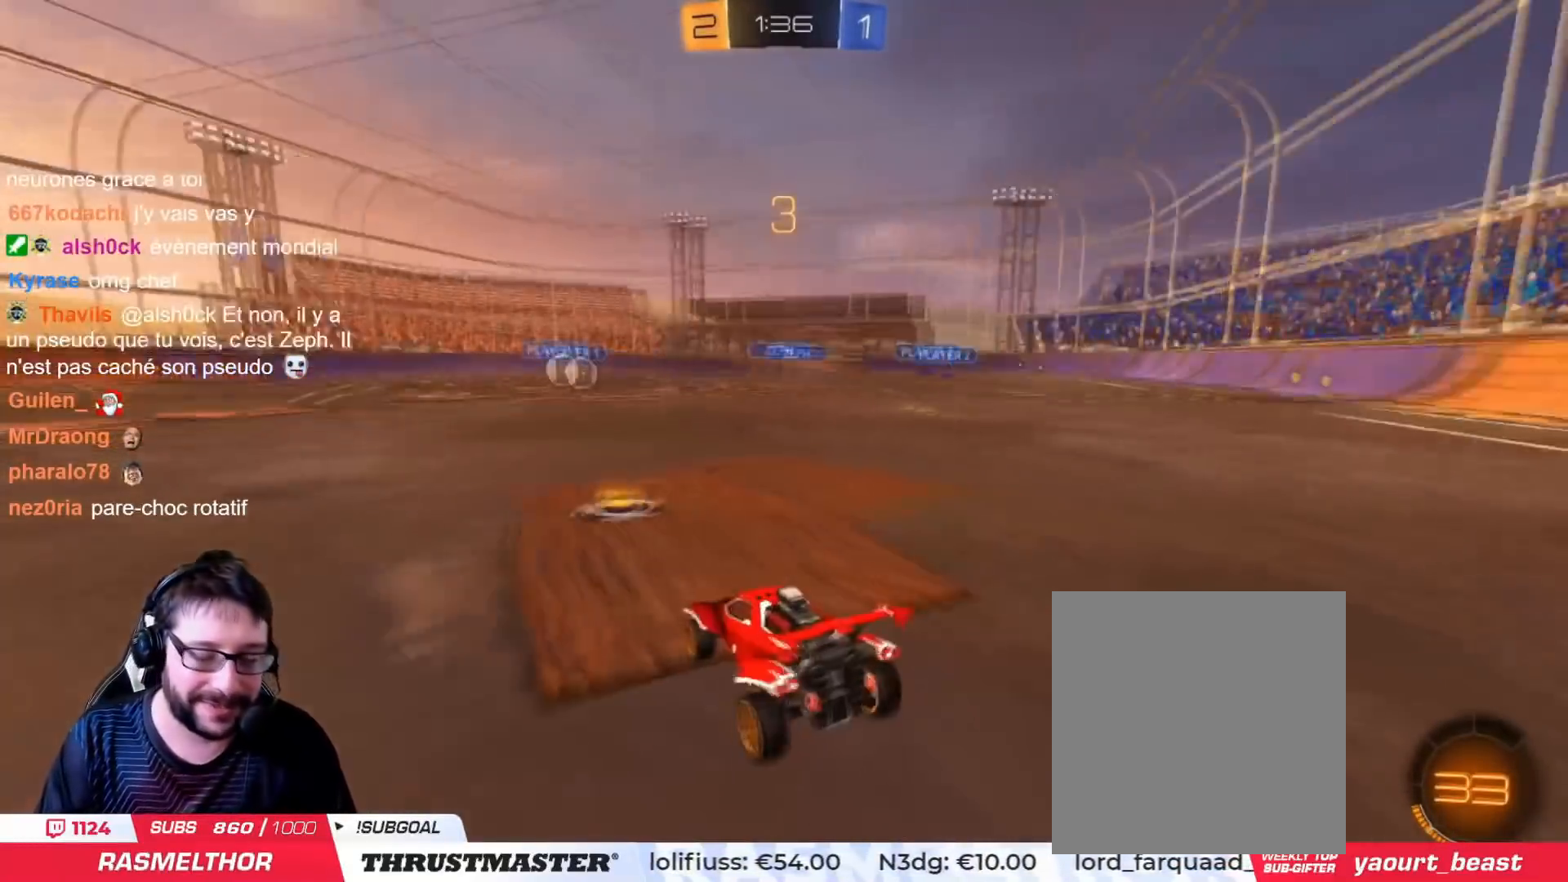
{"buttons": ["CIRCLE", "R2"], "left_stick": "center", "right_stick": "center", "events": [[17, "right_stick", "center"], [117, "CIRCLE", "down"]]}
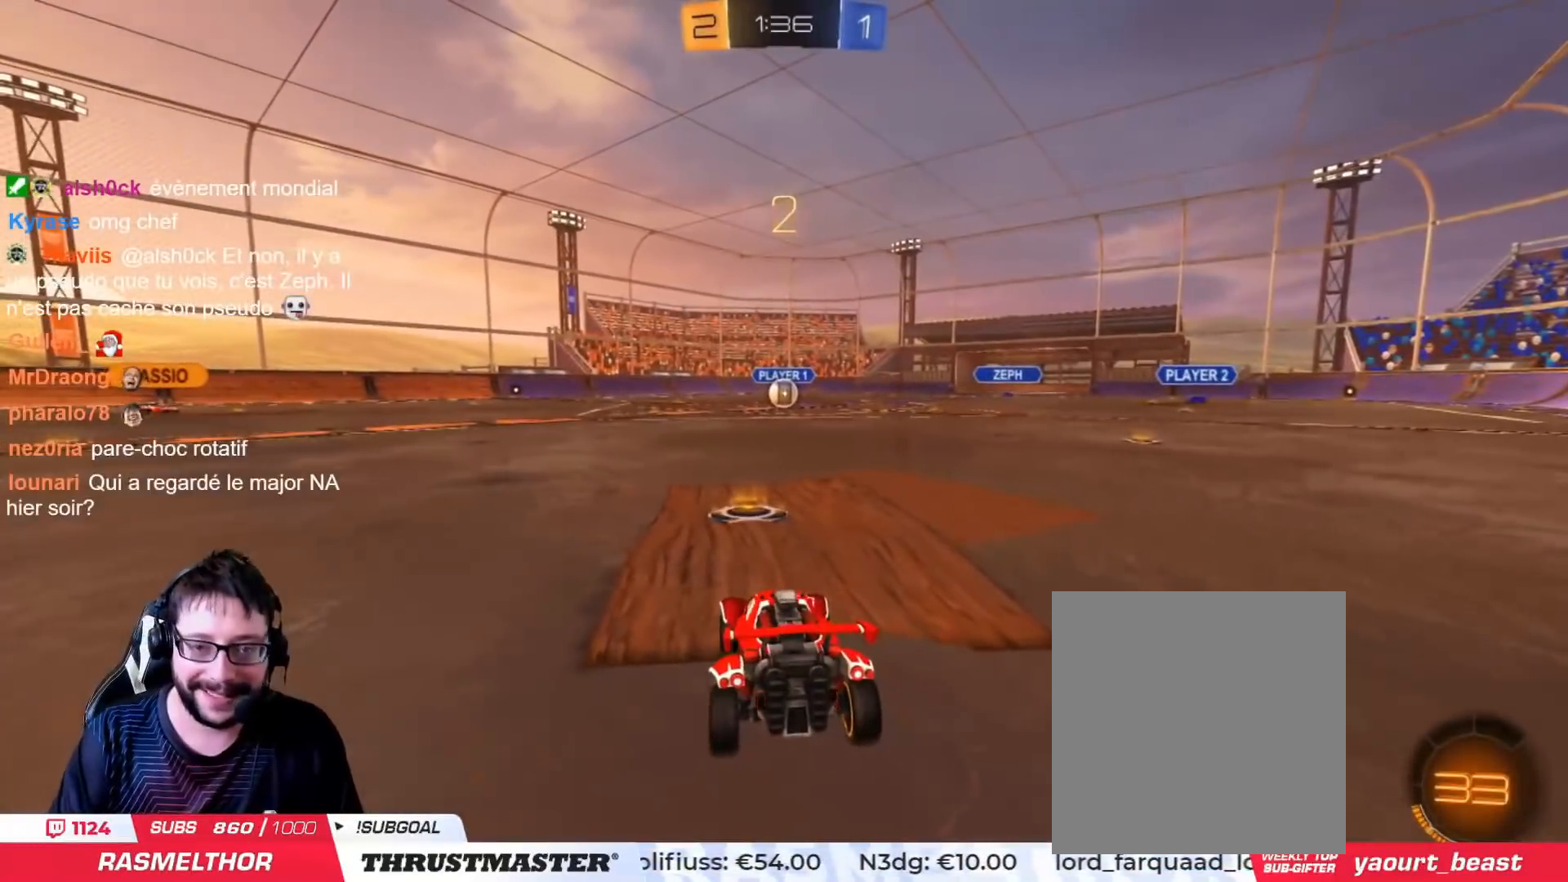
{"buttons": ["CIRCLE", "R2"], "left_stick": "center", "right_stick": "center", "events": []}
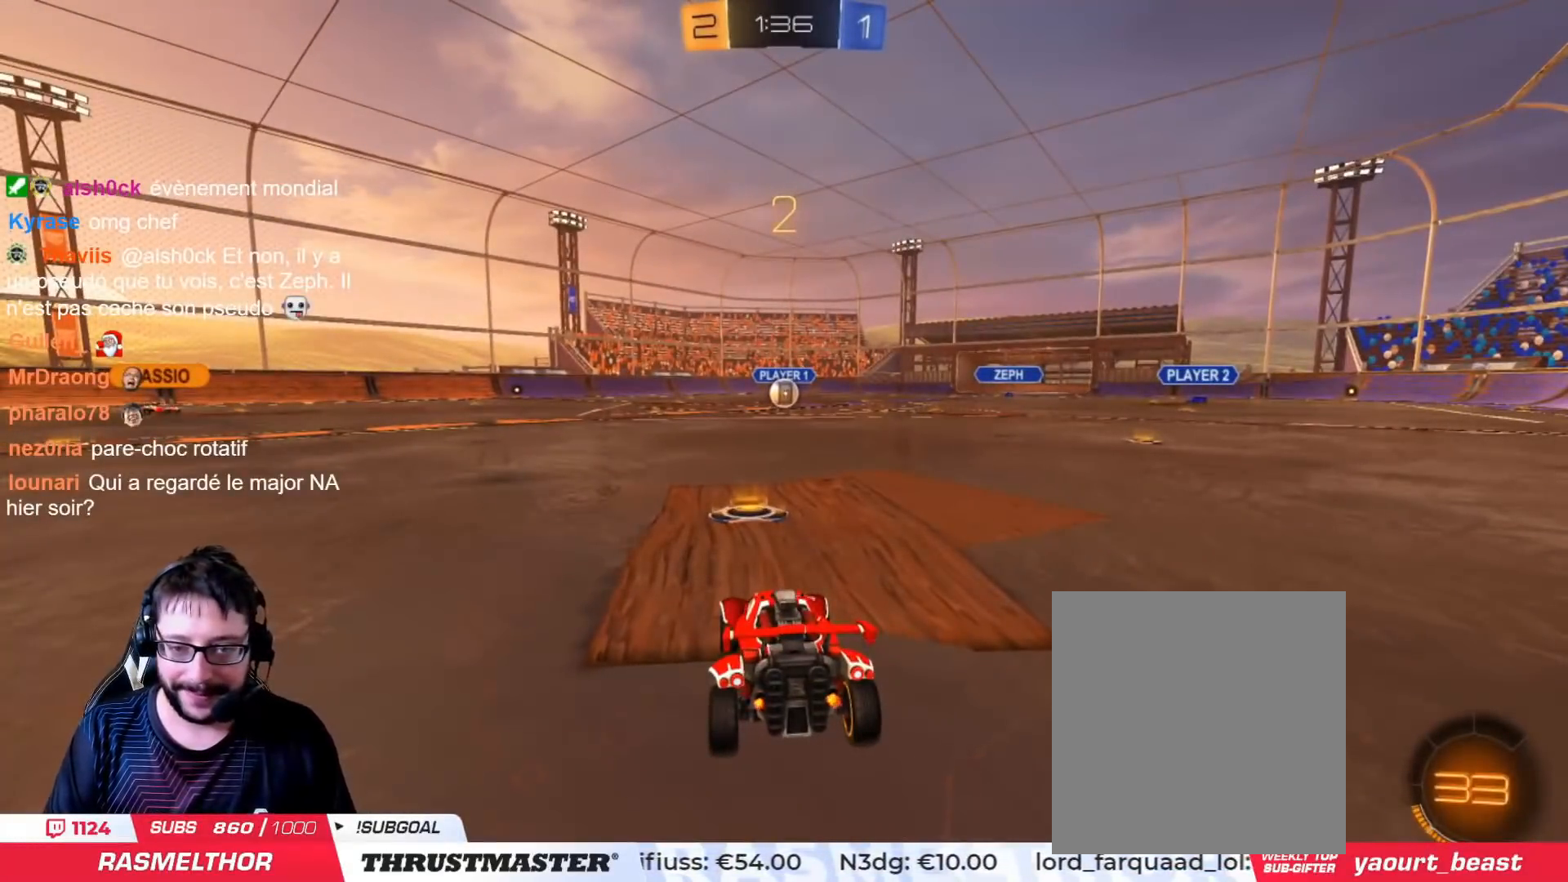
{"buttons": ["CIRCLE", "R2"], "left_stick": "center", "right_stick": "center", "events": []}
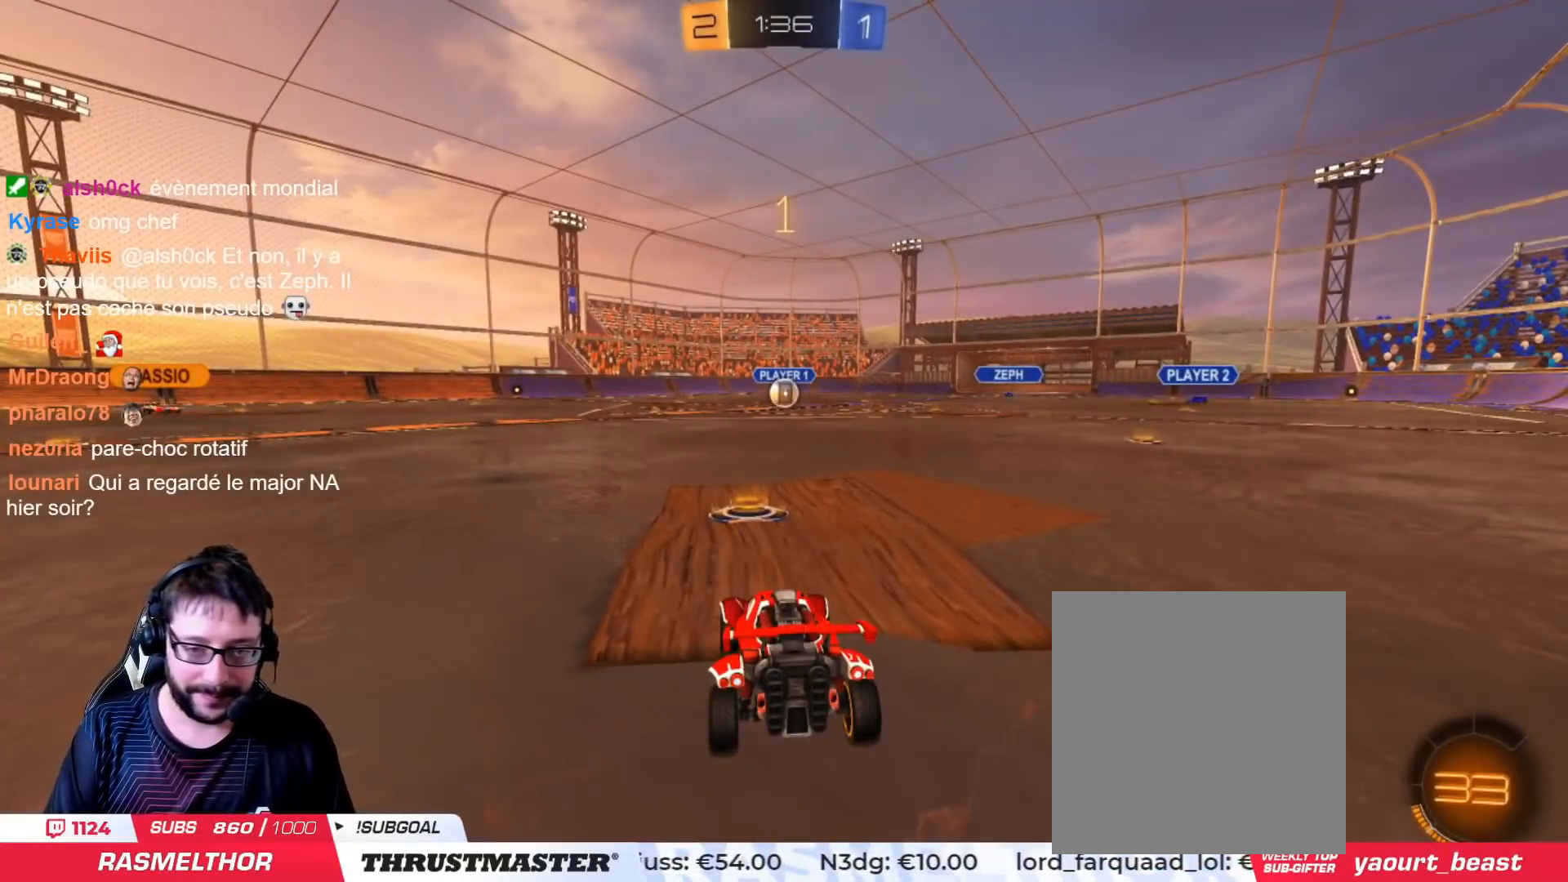
{"buttons": ["CIRCLE", "R2"], "left_stick": "center", "right_stick": "center", "events": []}
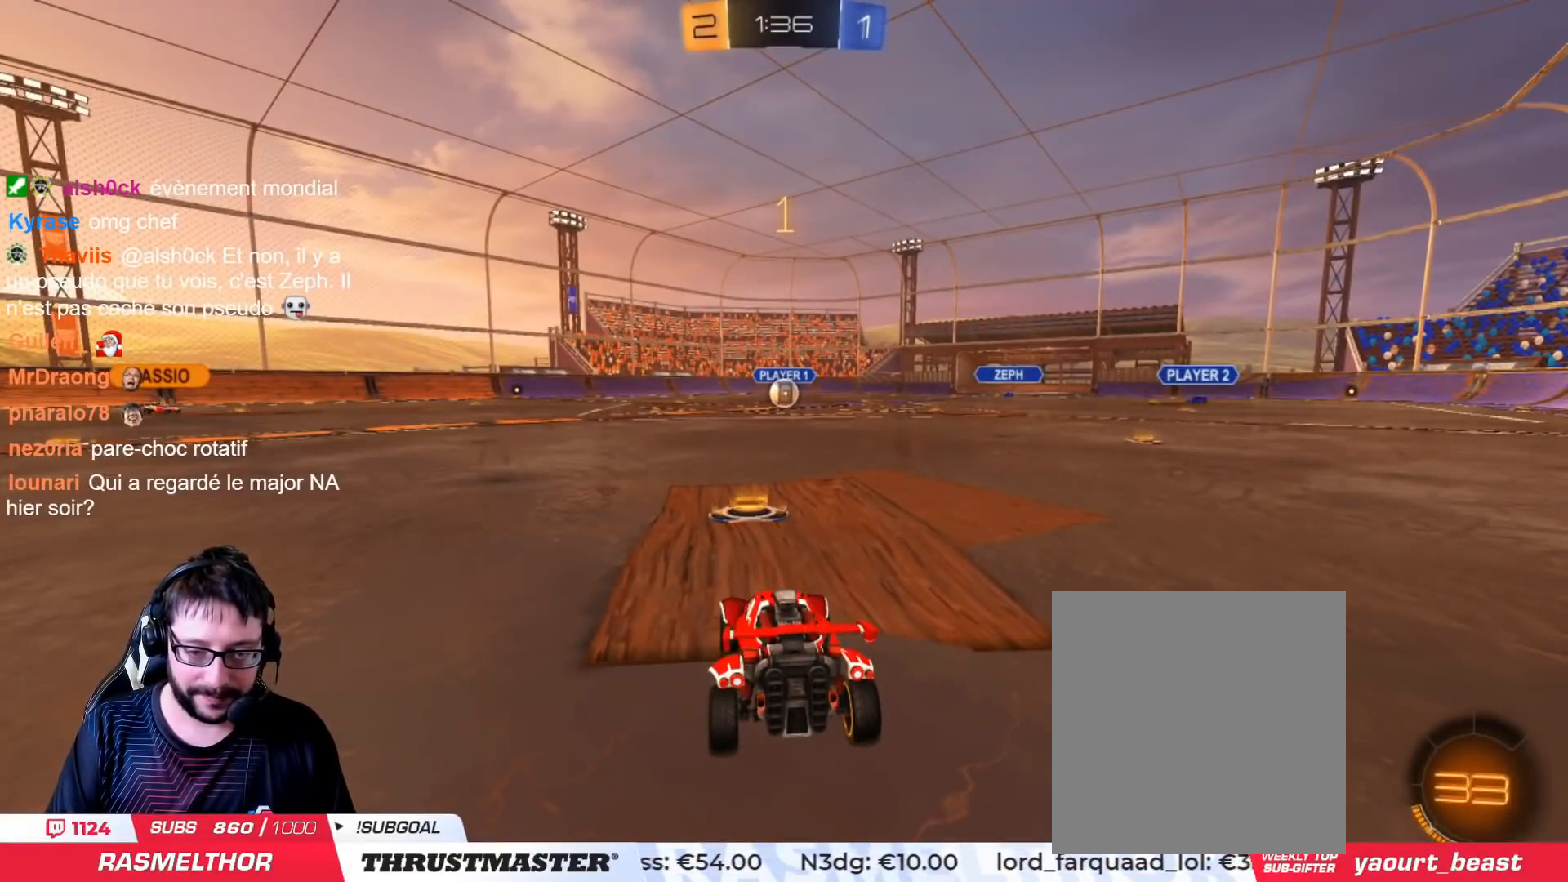
{"buttons": ["CIRCLE", "R2"], "left_stick": "right", "right_stick": "center", "events": [[484, "left_stick", "right"]]}
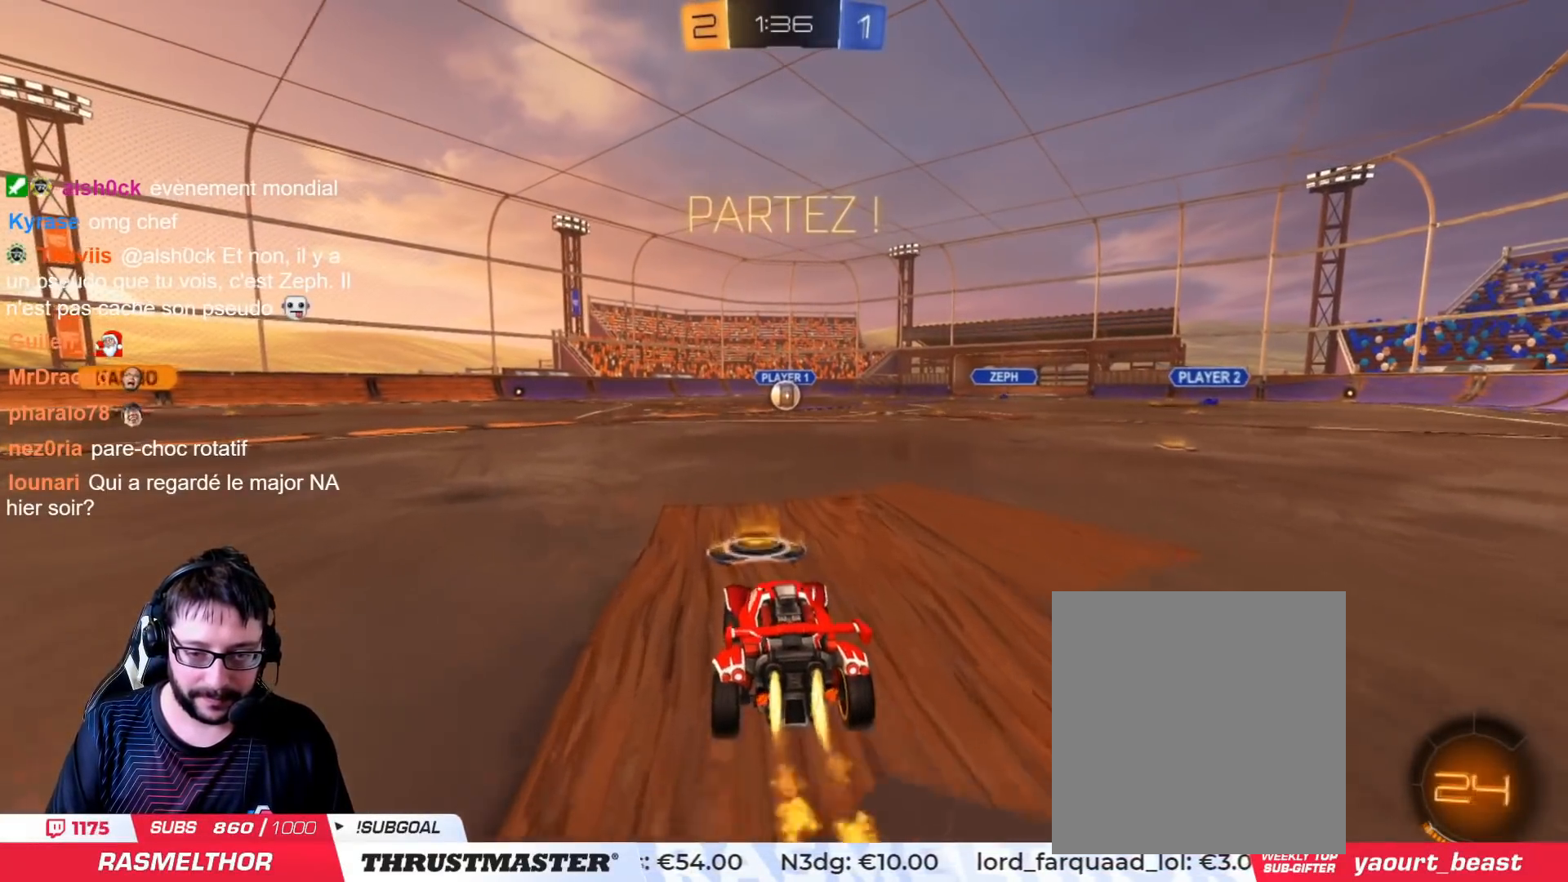
{"buttons": ["CIRCLE", "L2", "R2", "L3"], "left_stick": "down-left", "right_stick": "center", "events": [[33, "CROSS", "down"], [150, "CROSS", "up"], [150, "left_stick", "up-left"], [166, "CROSS", "down"], [266, "left_stick", "down"], [283, "CROSS", "up"], [350, "L2", "down"], [433, "left_stick", "down-left"], [450, "L3", "down"]]}
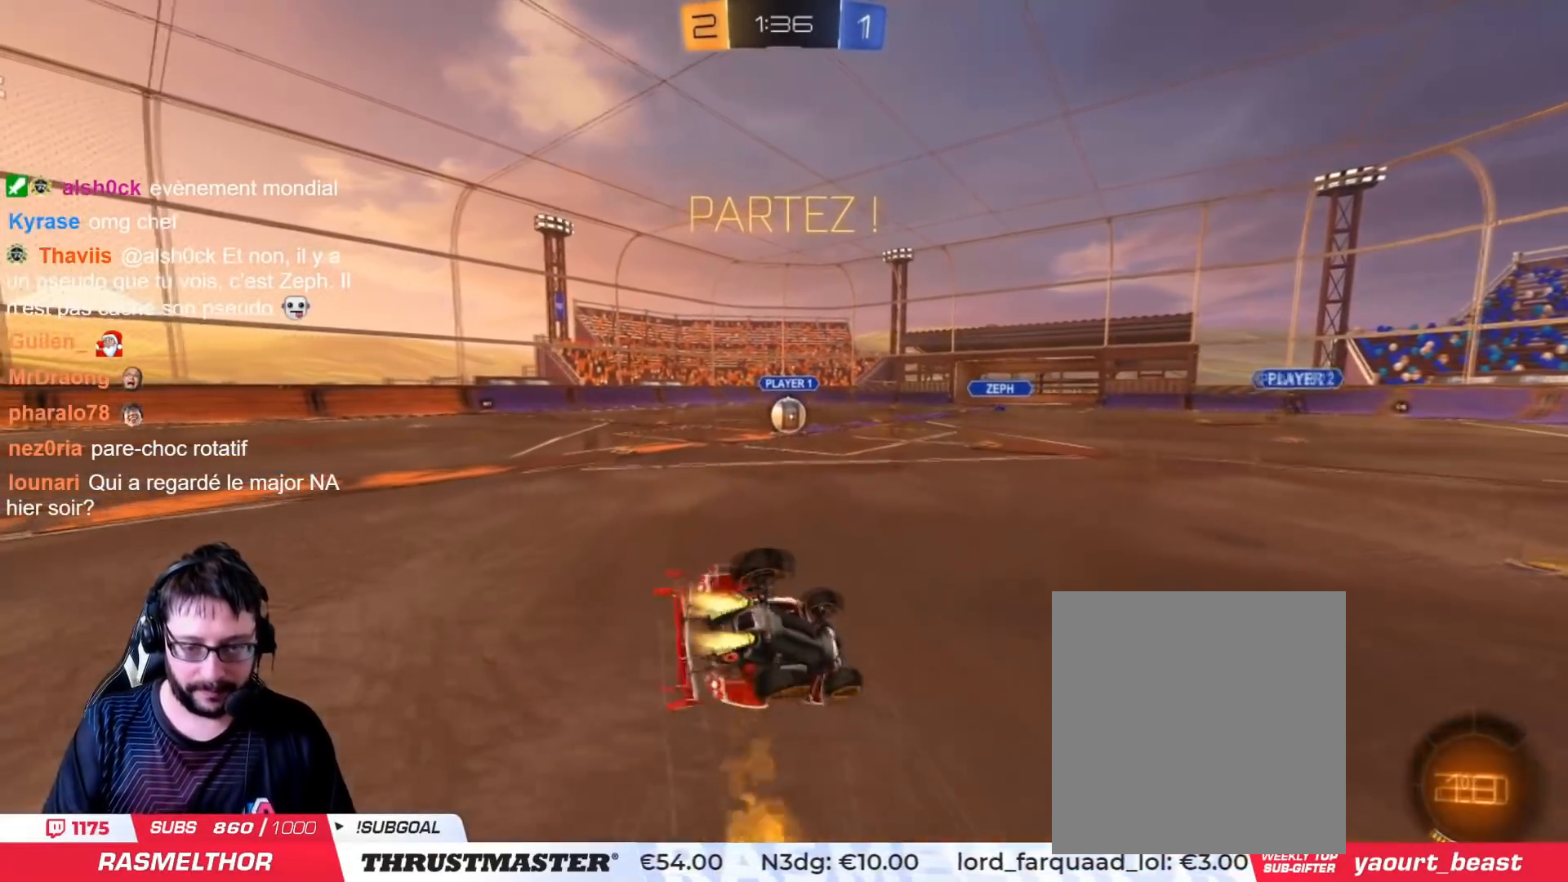
{"buttons": ["CIRCLE", "L2", "R2"], "left_stick": "down-left", "right_stick": "center", "events": [[67, "L3", "up"]]}
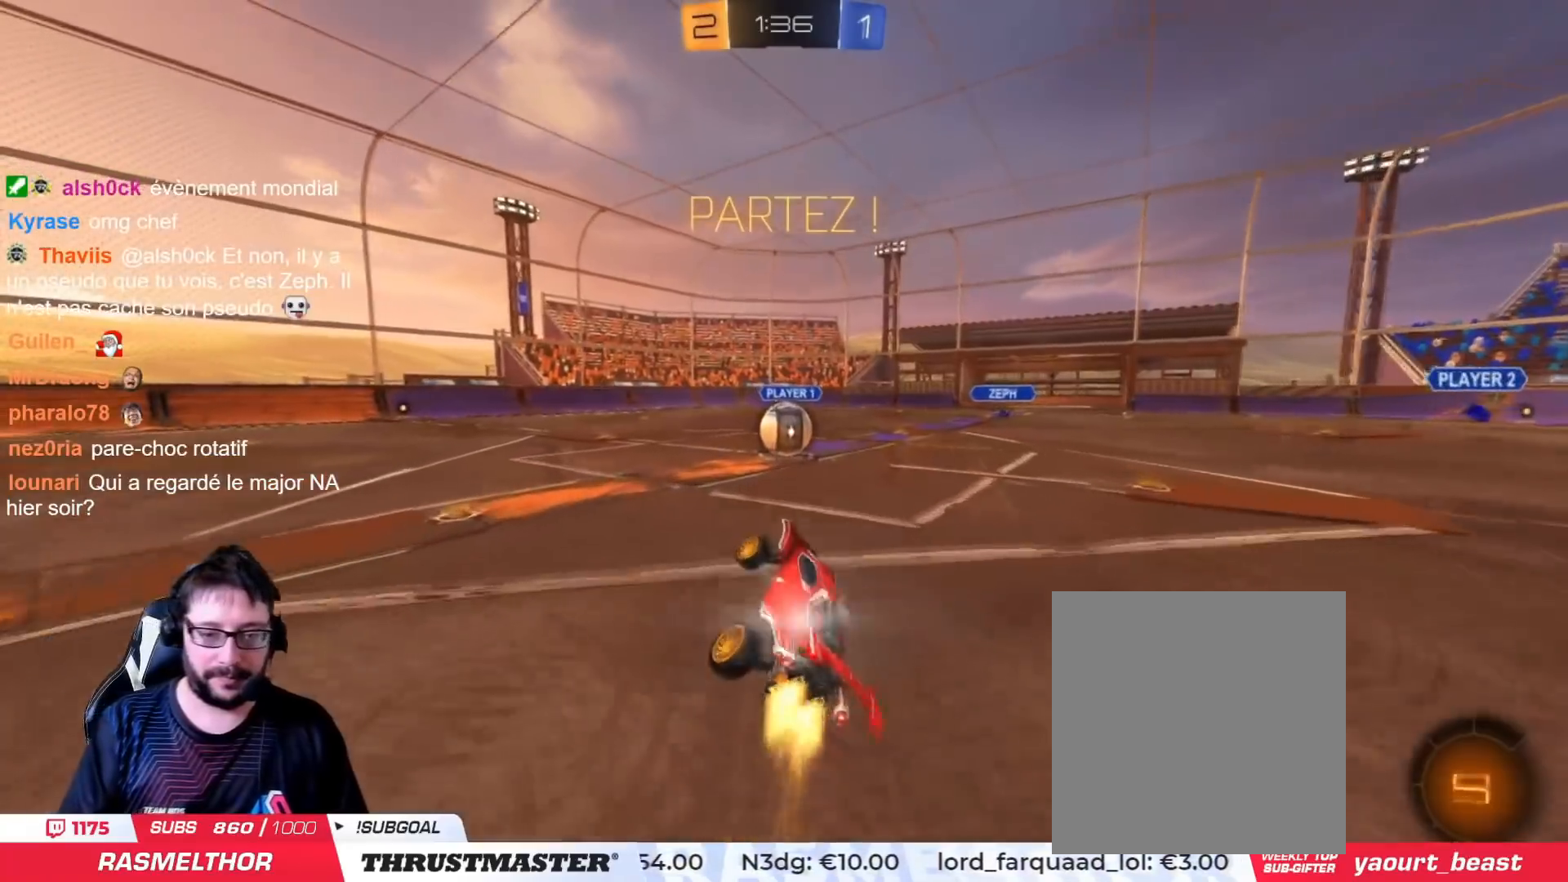
{"buttons": ["CROSS", "CIRCLE", "L2", "R2"], "left_stick": "right", "right_stick": "center", "events": [[16, "L2", "up"], [16, "left_stick", "center"], [50, "CIRCLE", "up"], [216, "left_stick", "left"], [333, "left_stick", "center"], [450, "CIRCLE", "down"], [450, "CROSS", "down"], [467, "left_stick", "right"], [483, "L2", "down"]]}
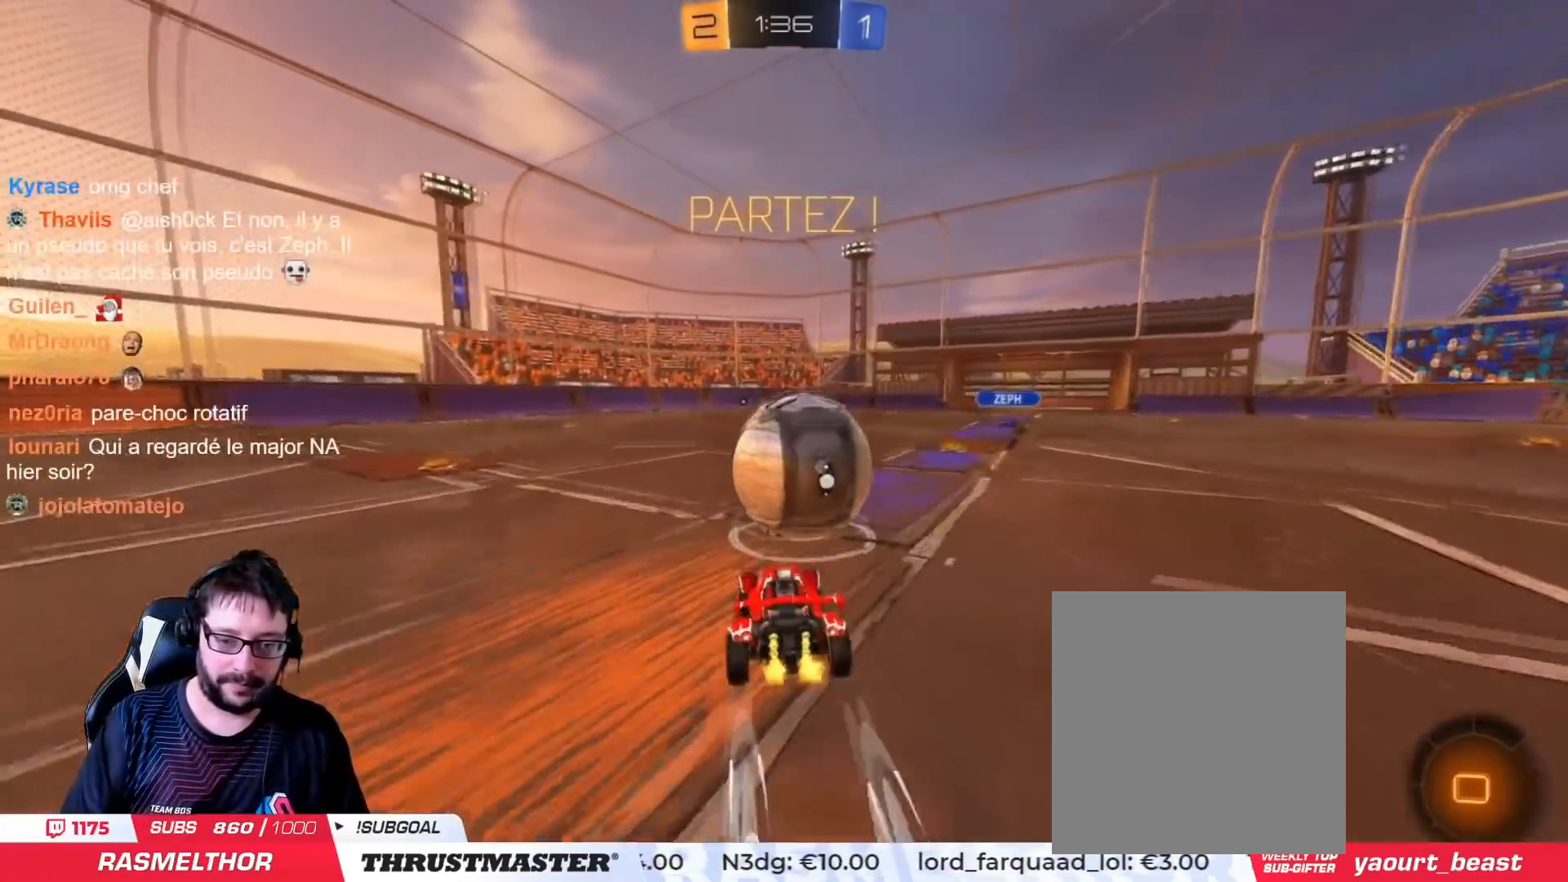
{"buttons": ["L2", "R2"], "left_stick": "down-right", "right_stick": "center", "events": [[67, "CROSS", "up"], [67, "left_stick", "up-right"], [100, "CROSS", "down"], [167, "CROSS", "up"], [184, "CIRCLE", "up"], [200, "CIRCLE", "down"], [217, "left_stick", "down-right"], [234, "CROSS", "down"], [300, "CROSS", "up"], [350, "TRIANGLE", "down"], [434, "CIRCLE", "up"], [467, "TRIANGLE", "up"]]}
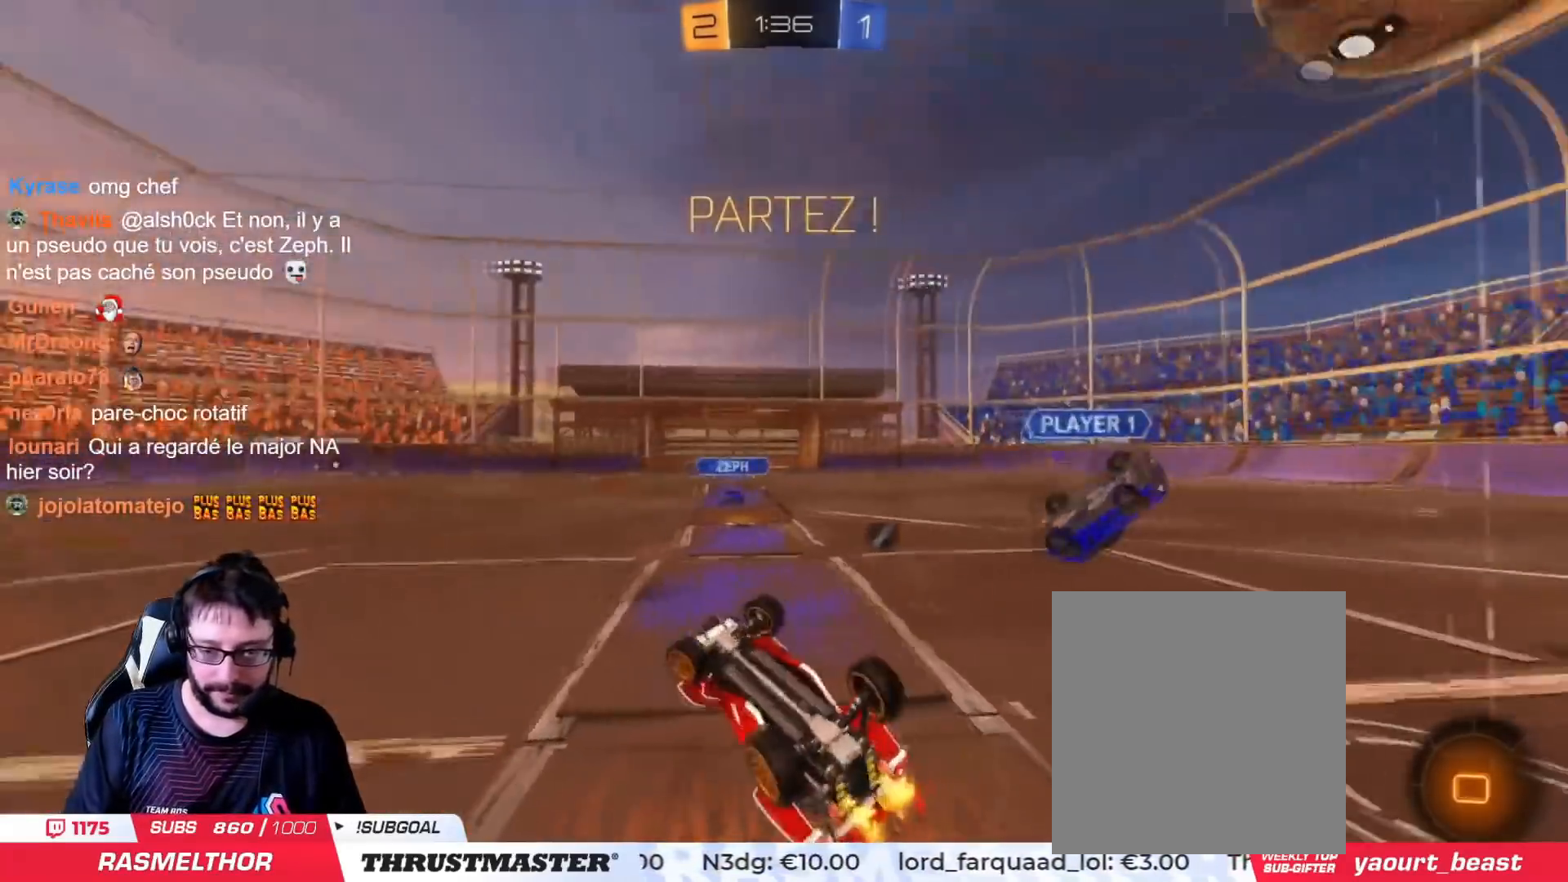
{"buttons": ["R2"], "left_stick": "left", "right_stick": "center", "events": [[33, "left_stick", "right"], [266, "L2", "up"], [317, "left_stick", "left"]]}
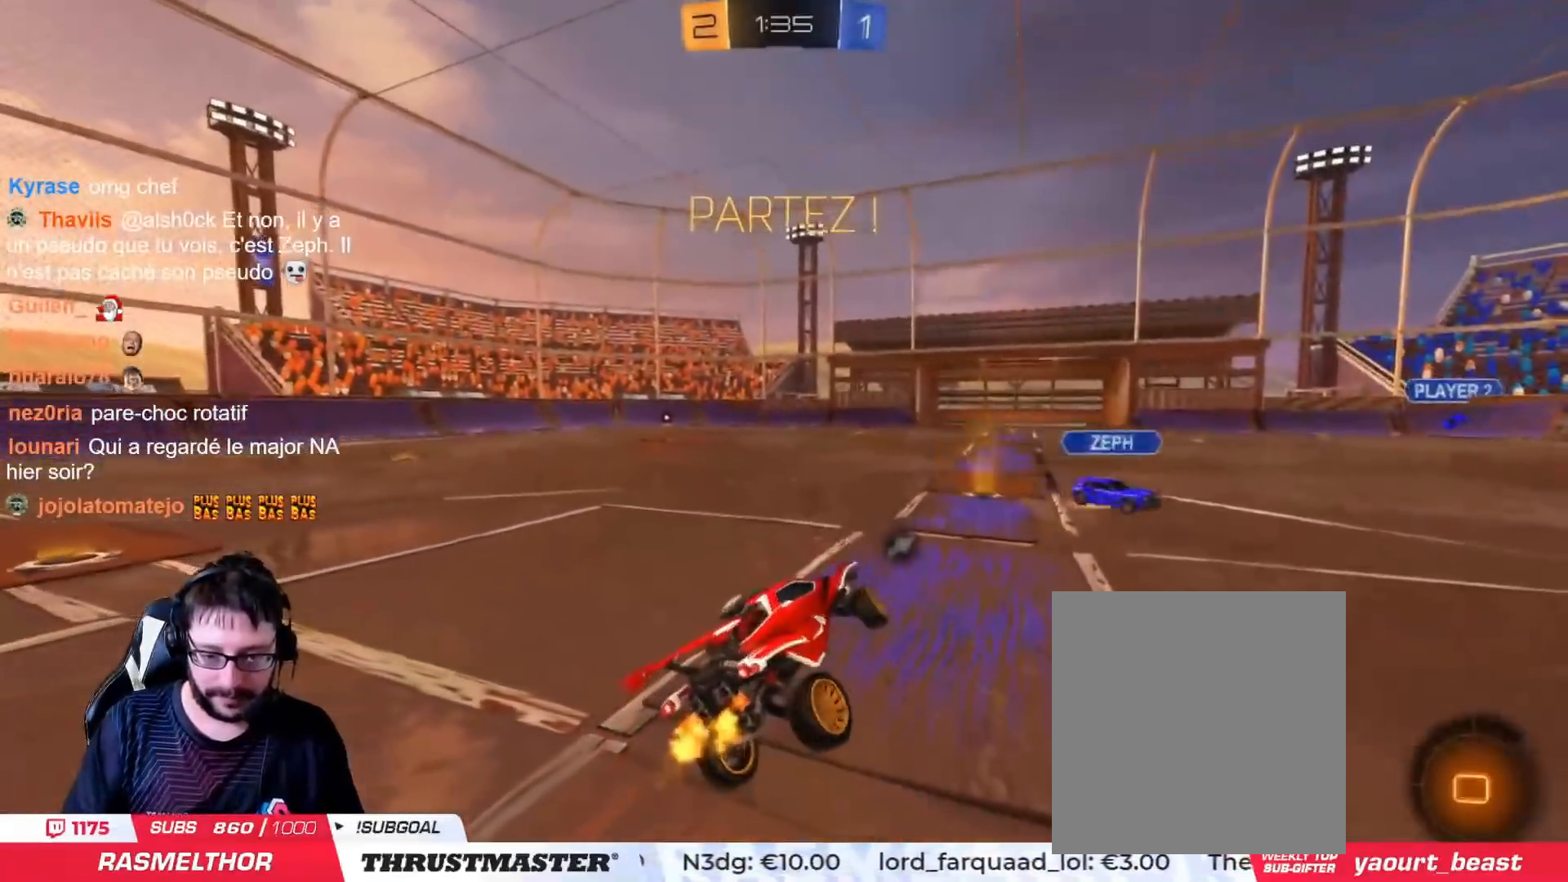
{"buttons": ["CIRCLE", "R2"], "left_stick": "left", "right_stick": "center", "events": [[367, "CIRCLE", "down"]]}
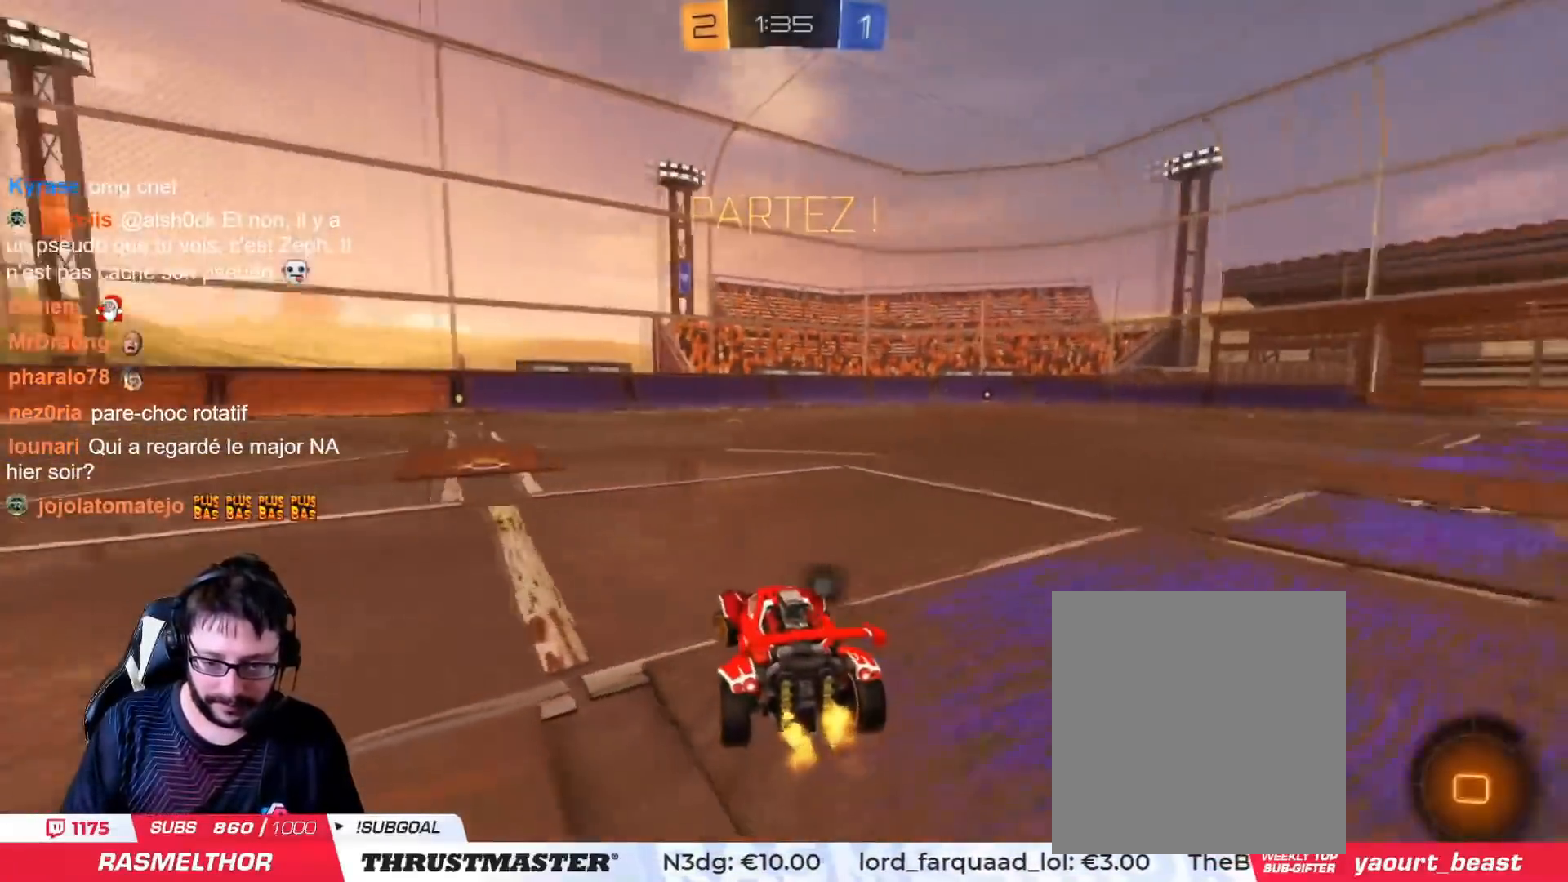
{"buttons": ["CIRCLE", "R2"], "left_stick": "center", "right_stick": "center", "events": [[83, "left_stick", "center"], [283, "left_stick", "left"], [383, "left_stick", "center"]]}
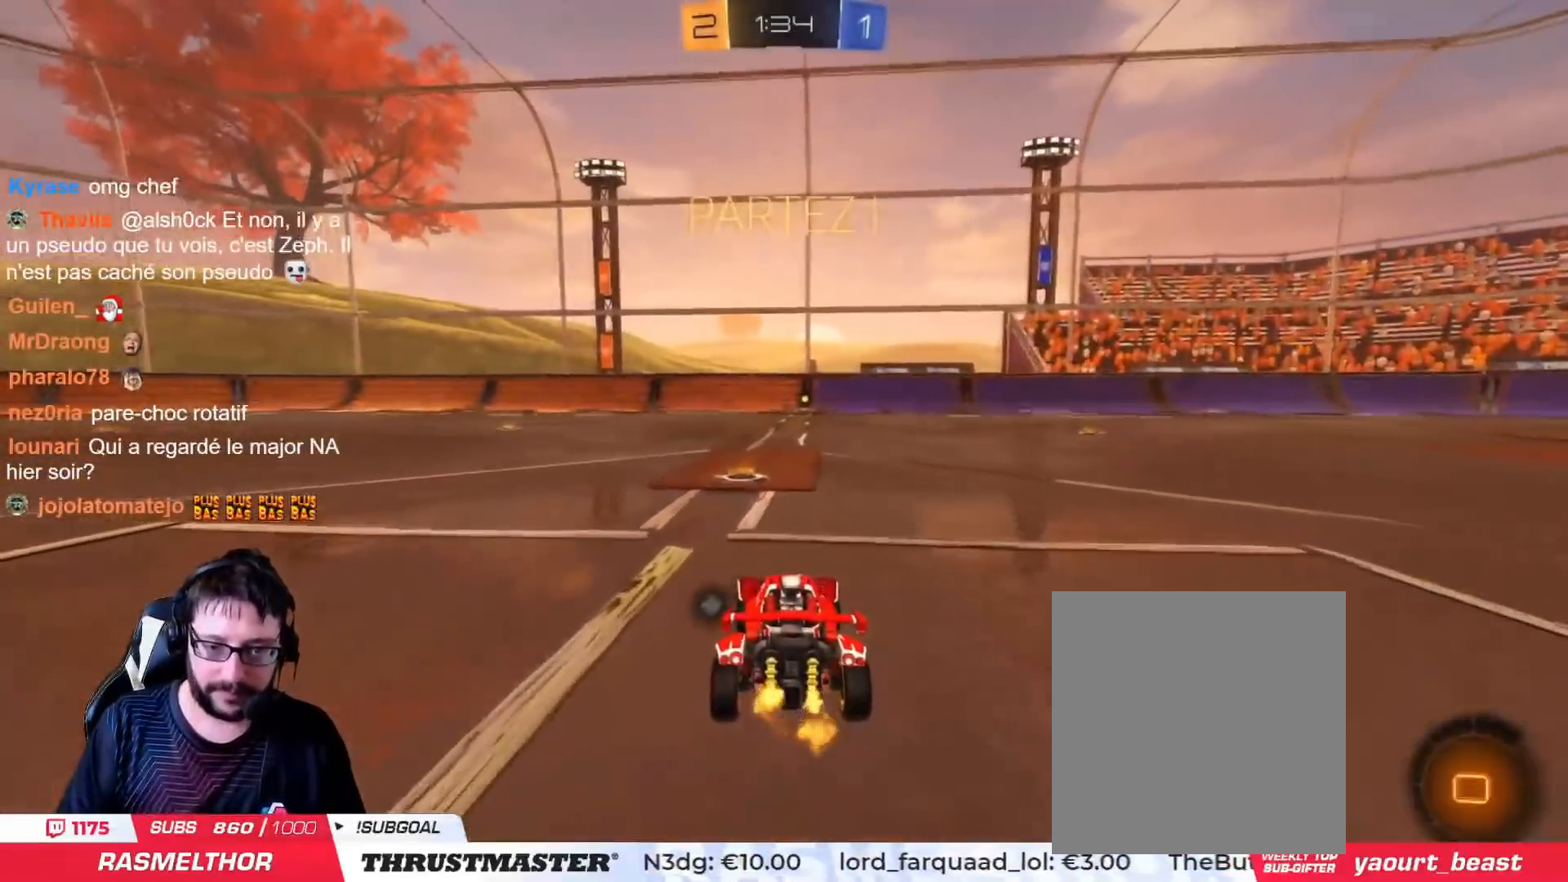
{"buttons": ["CROSS", "CIRCLE", "R2"], "left_stick": "left", "right_stick": "center", "events": [[367, "left_stick", "left"], [467, "CROSS", "down"]]}
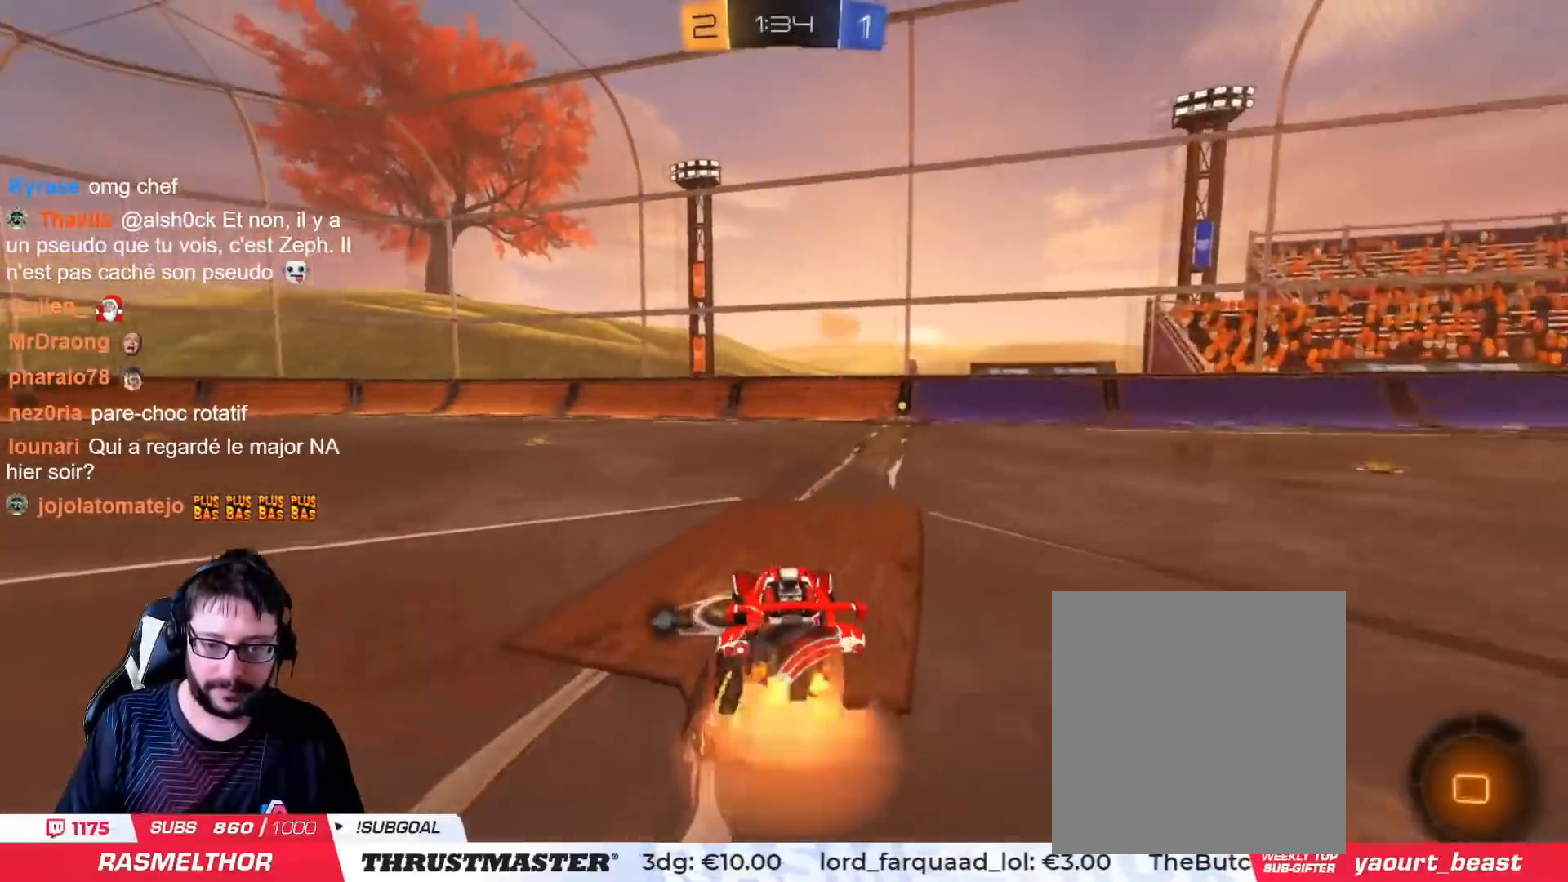
{"buttons": ["R2"], "left_stick": "up-right", "right_stick": "center", "events": [[33, "L2", "down"], [33, "left_stick", "up-right"], [66, "CROSS", "up"], [133, "CROSS", "down"], [283, "CROSS", "up"], [317, "CIRCLE", "up"], [367, "L2", "up"]]}
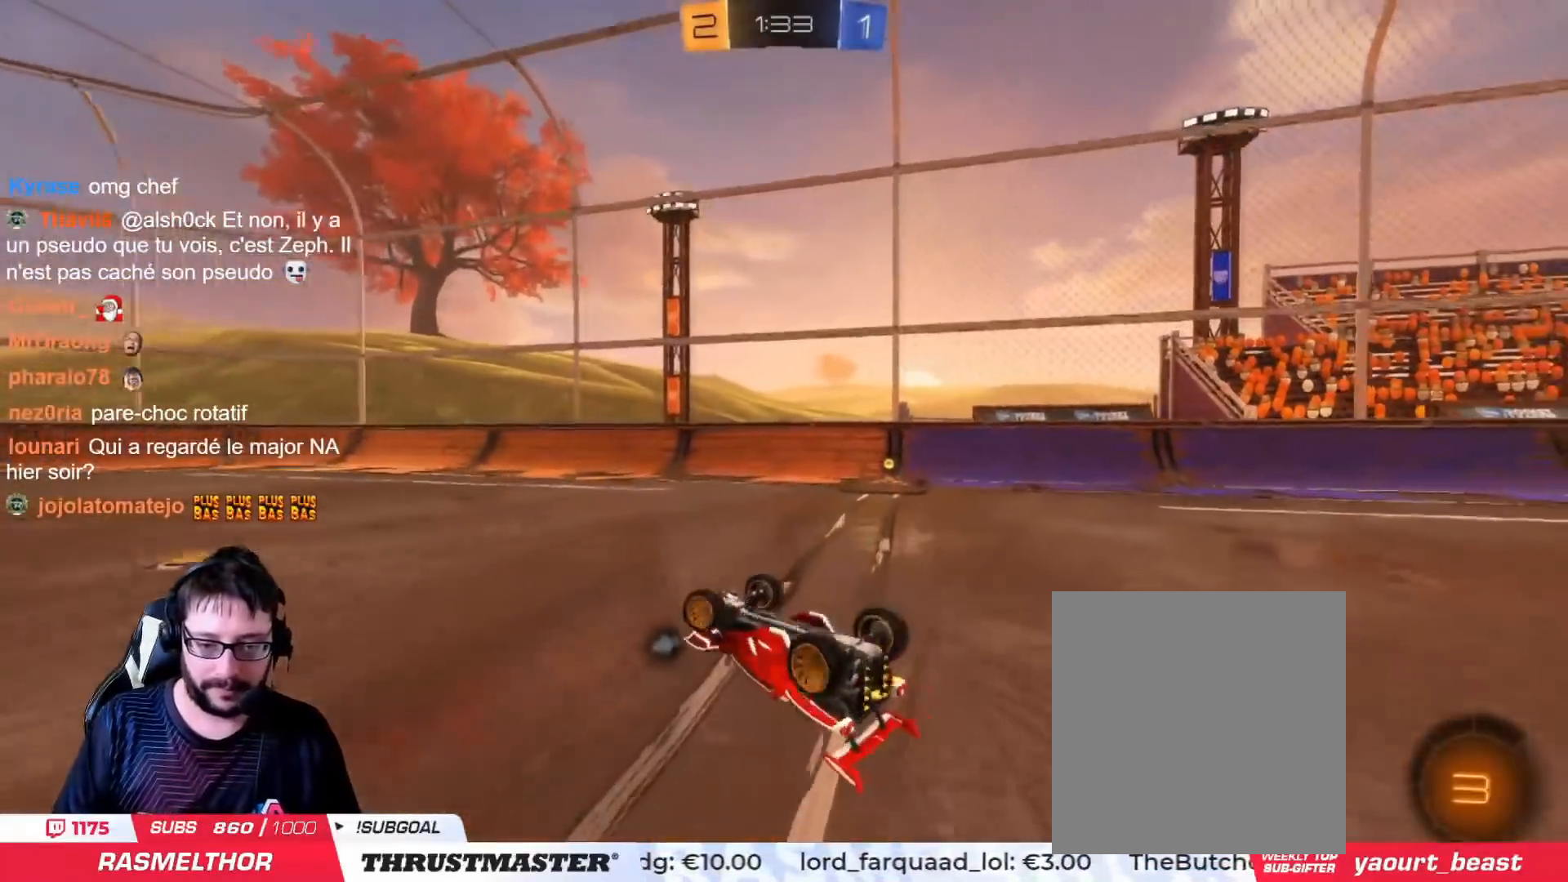
{"buttons": ["R2"], "left_stick": "center", "right_stick": "center", "events": [[234, "left_stick", "right"], [250, "TRIANGLE", "down"], [300, "TRIANGLE", "up"], [400, "left_stick", "center"]]}
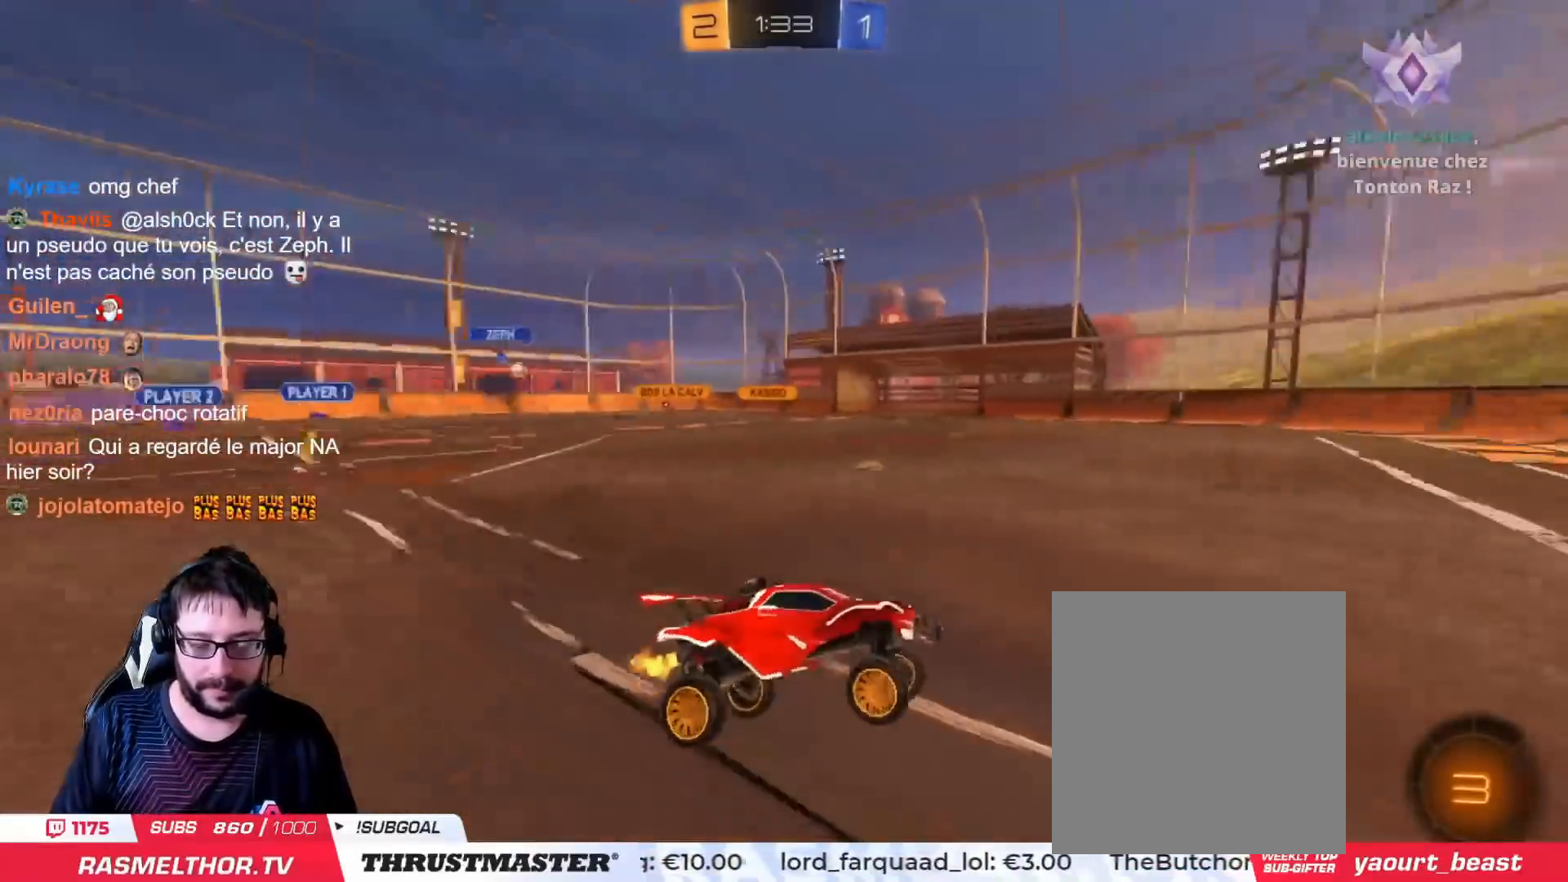
{"buttons": ["CIRCLE", "R2"], "left_stick": "left", "right_stick": "center", "events": [[183, "left_stick", "left"], [300, "L2", "down"], [433, "CIRCLE", "down"], [433, "L2", "up"]]}
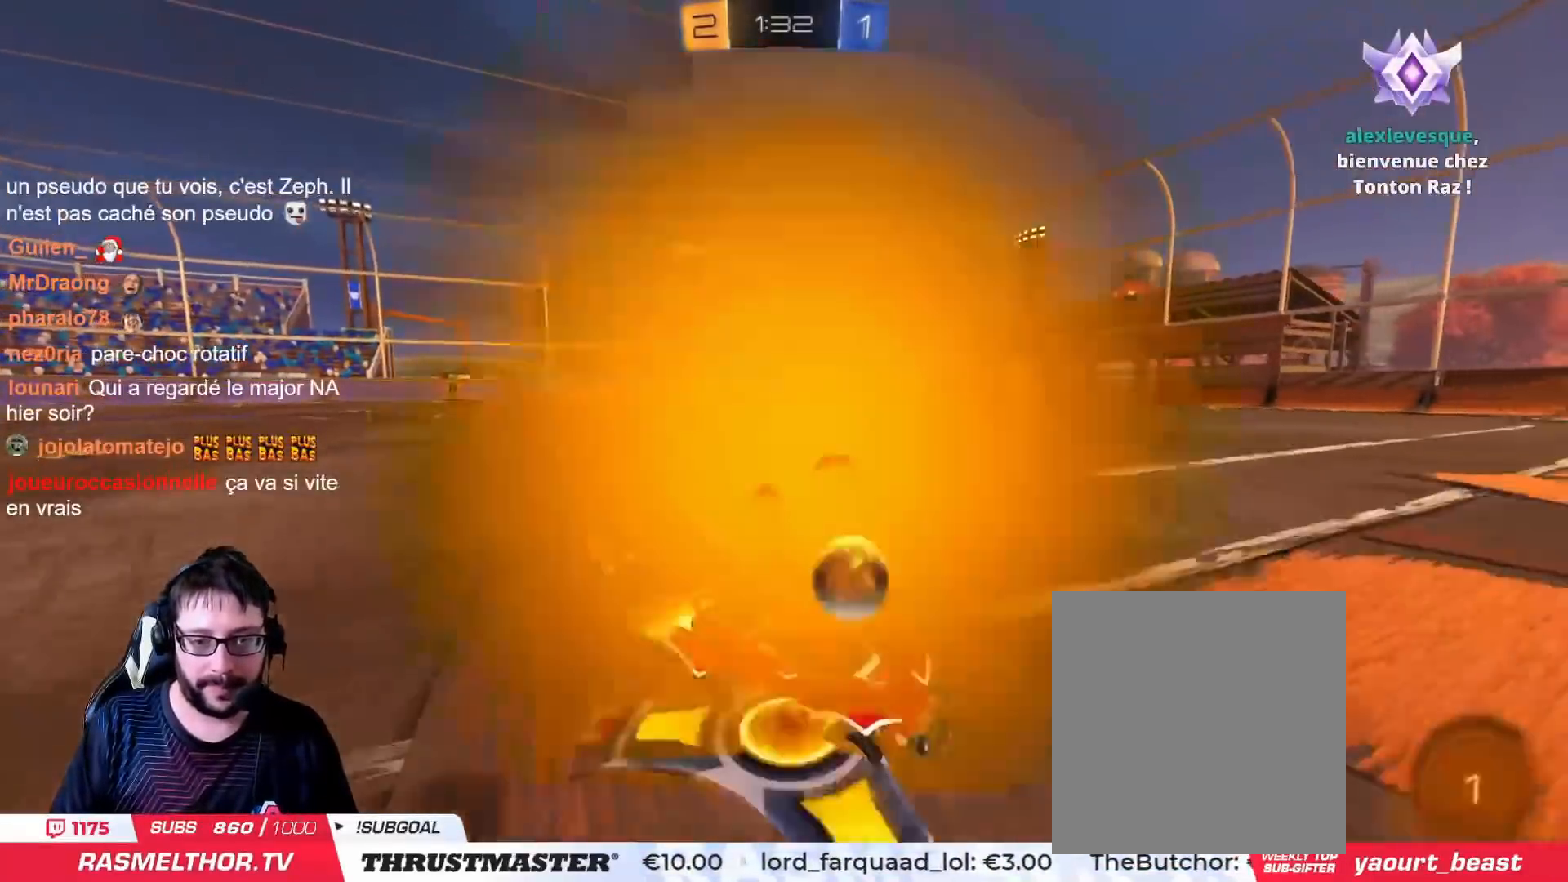
{"buttons": ["CIRCLE", "R2"], "left_stick": "left", "right_stick": "center", "events": []}
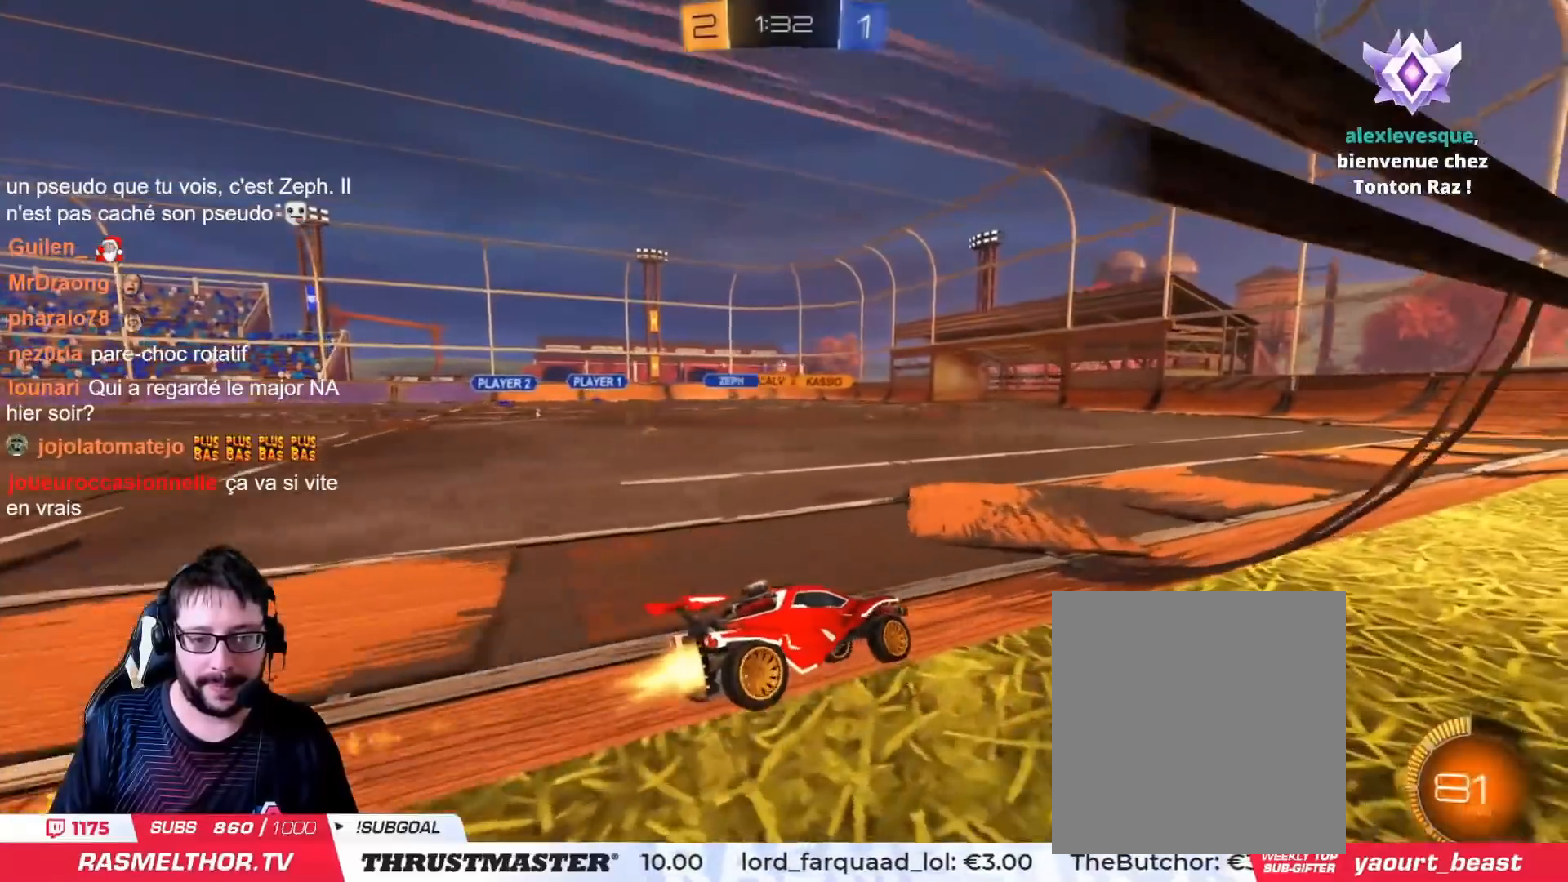
{"buttons": ["R2"], "left_stick": "center", "right_stick": "center", "events": [[66, "left_stick", "center"], [350, "CIRCLE", "up"]]}
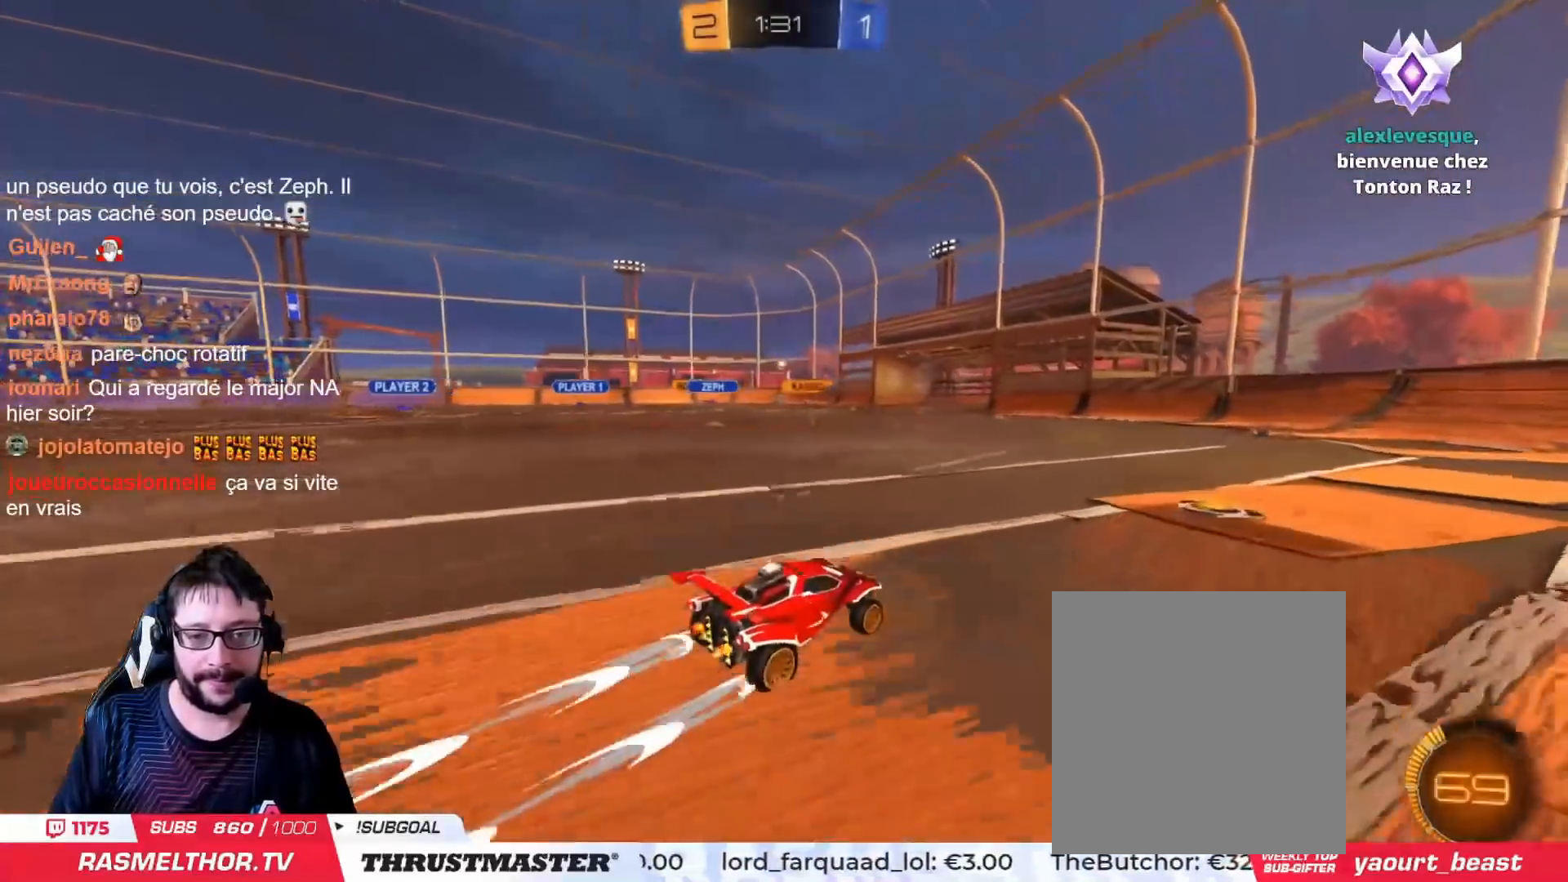
{"buttons": ["R2"], "left_stick": "left", "right_stick": "center", "events": [[417, "left_stick", "left"]]}
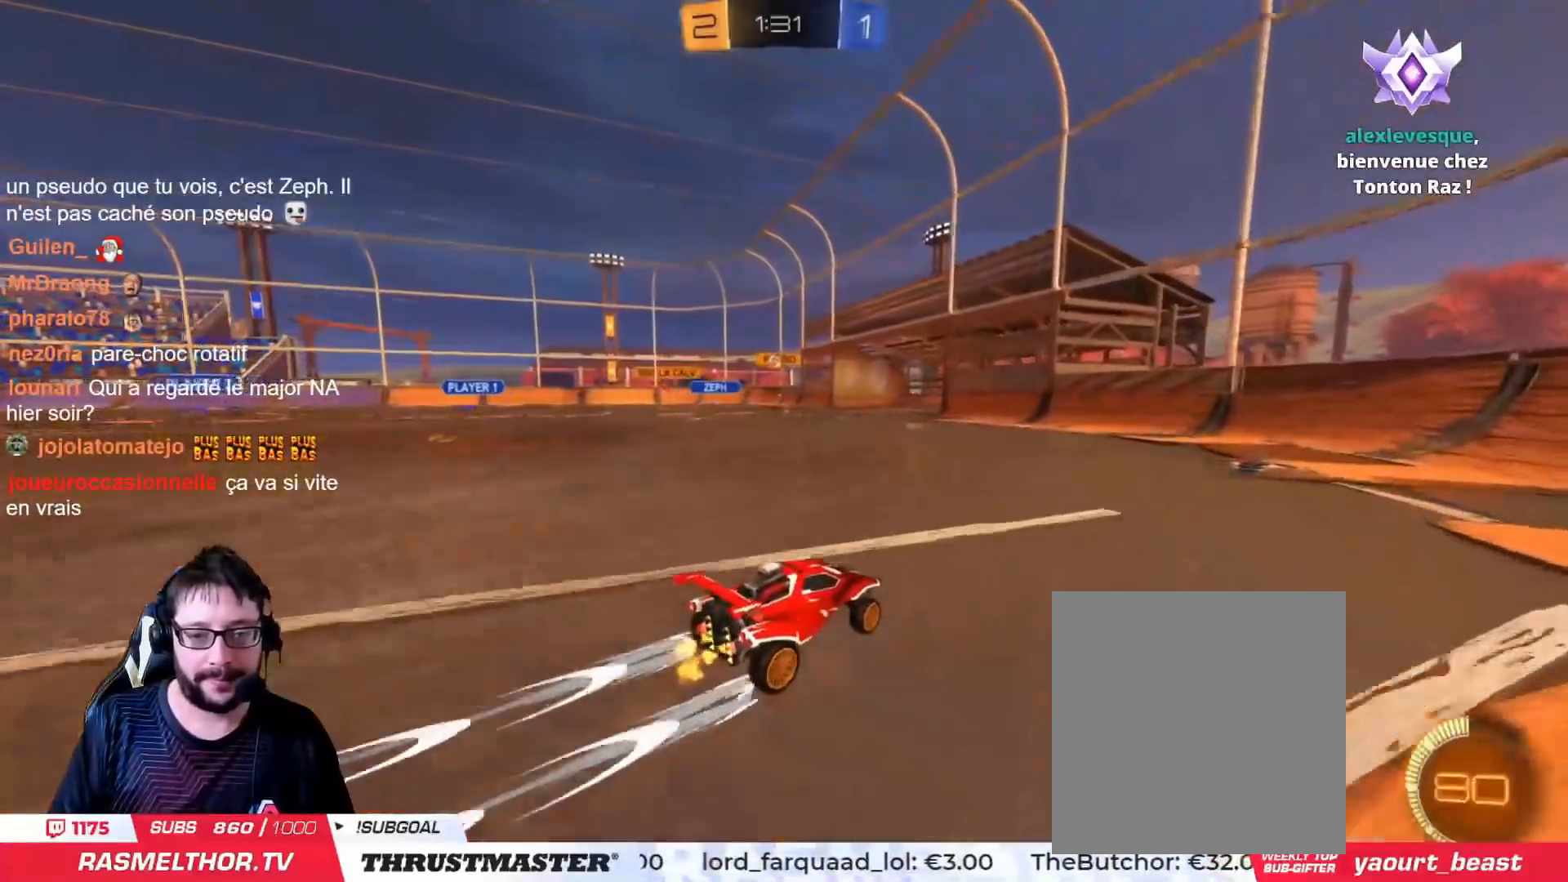
{"buttons": [], "left_stick": "left", "right_stick": "center", "events": [[33, "left_stick", "center"], [216, "left_stick", "left"], [283, "R2", "up"], [300, "left_stick", "center"], [367, "left_stick", "down-left"], [483, "left_stick", "left"]]}
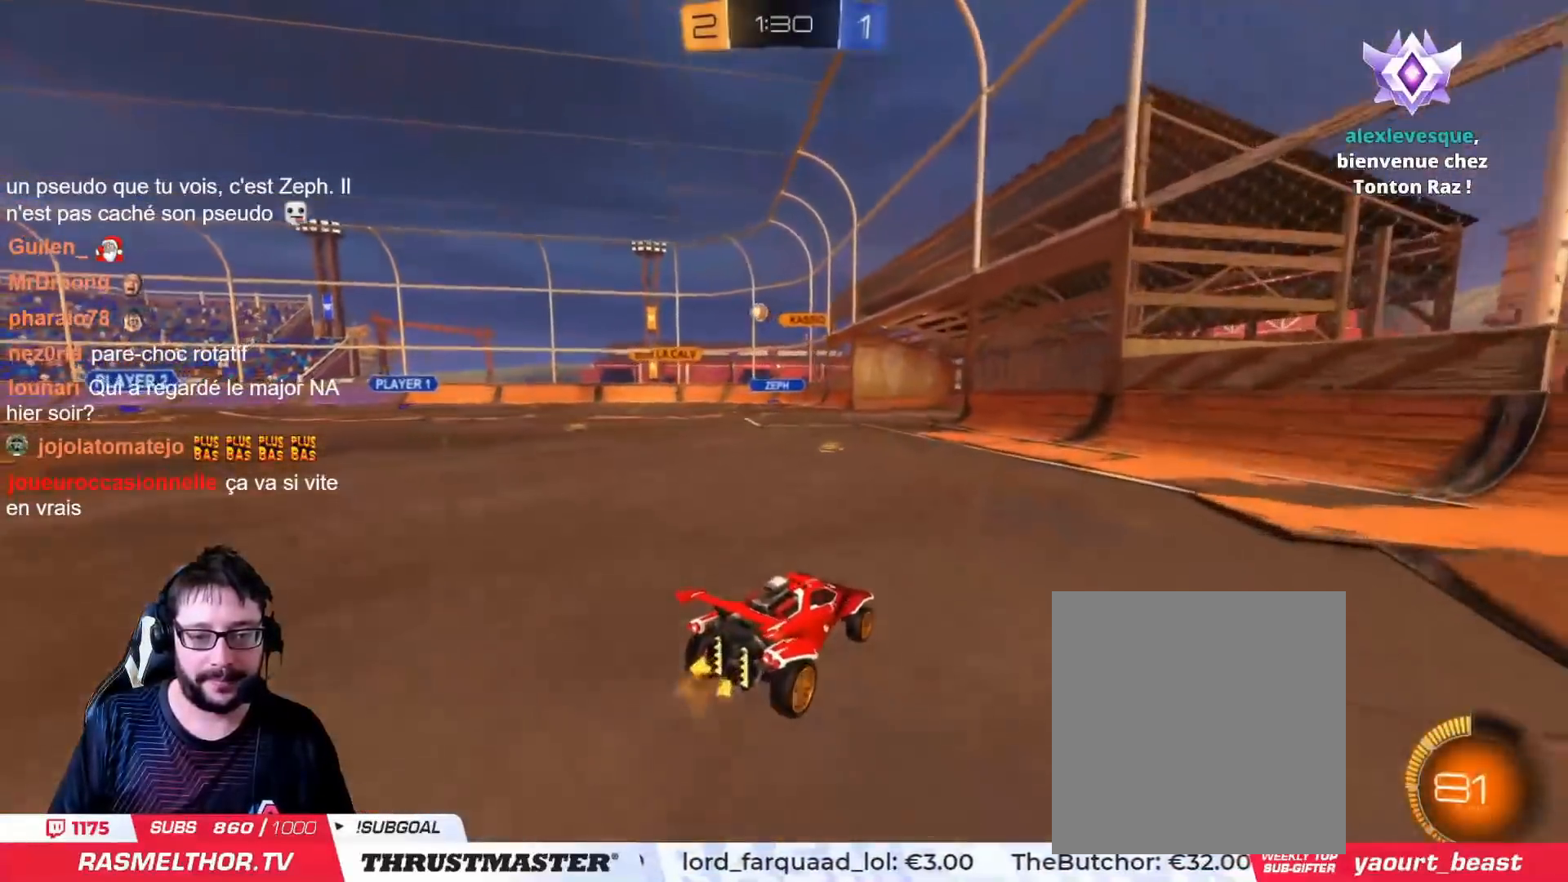
{"buttons": ["CIRCLE", "R2"], "left_stick": "left", "right_stick": "center", "events": [[17, "L2", "down"], [83, "L2", "up"], [100, "R2", "down"], [133, "left_stick", "down-left"], [250, "left_stick", "left"], [484, "CIRCLE", "down"]]}
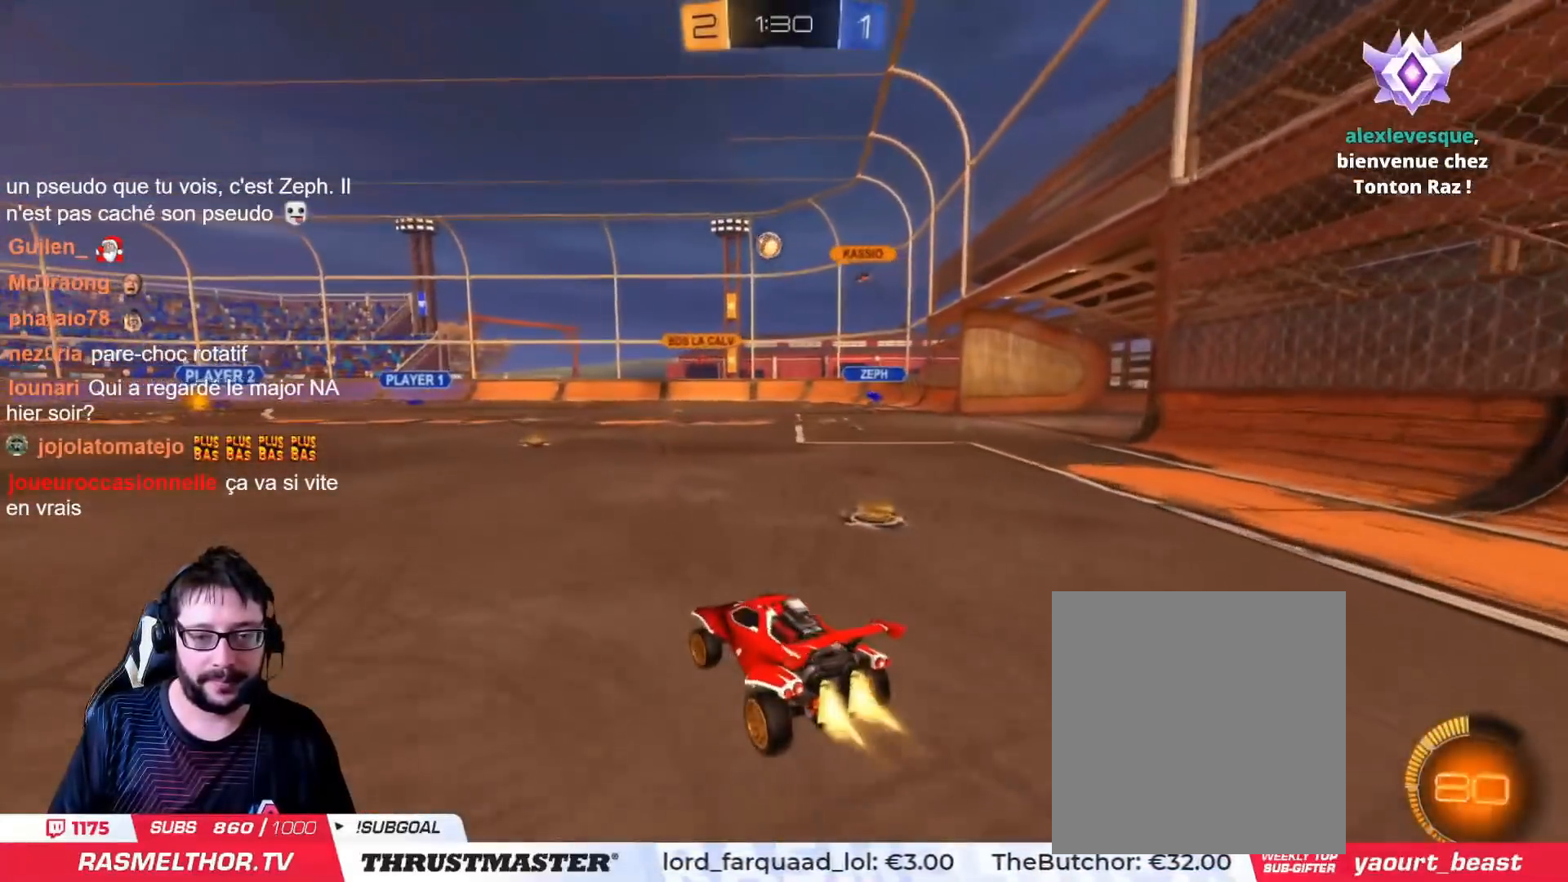
{"buttons": [], "left_stick": "down-right", "right_stick": "center", "events": [[316, "CIRCLE", "up"], [316, "left_stick", "center"], [367, "left_stick", "right"], [467, "R2", "up"], [467, "left_stick", "down-right"]]}
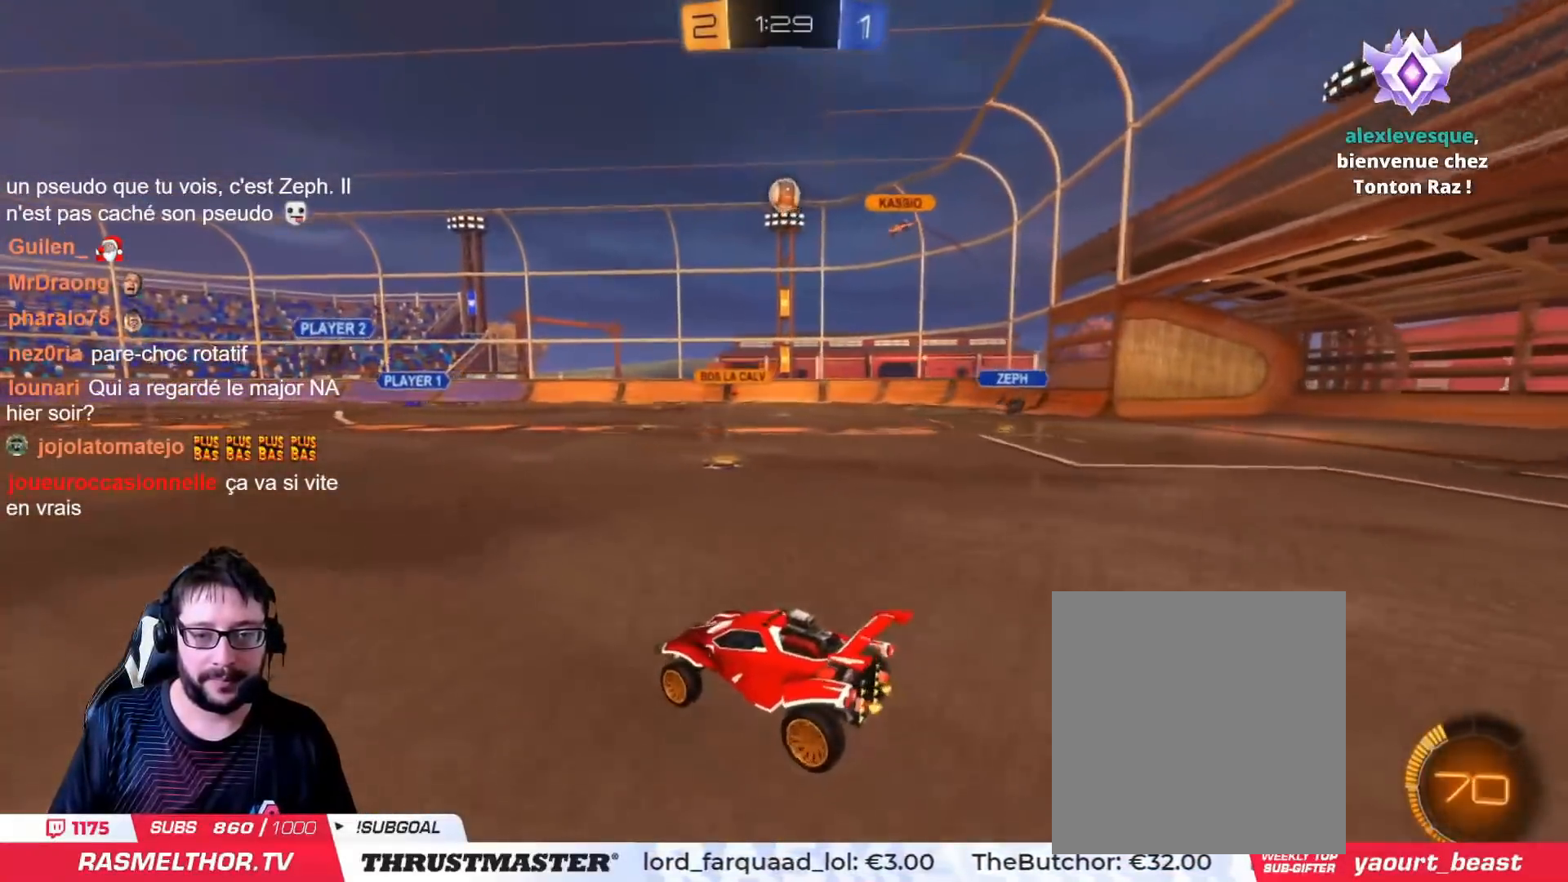
{"buttons": ["R2"], "left_stick": "right", "right_stick": "center", "events": [[100, "left_stick", "right"], [167, "R2", "down"]]}
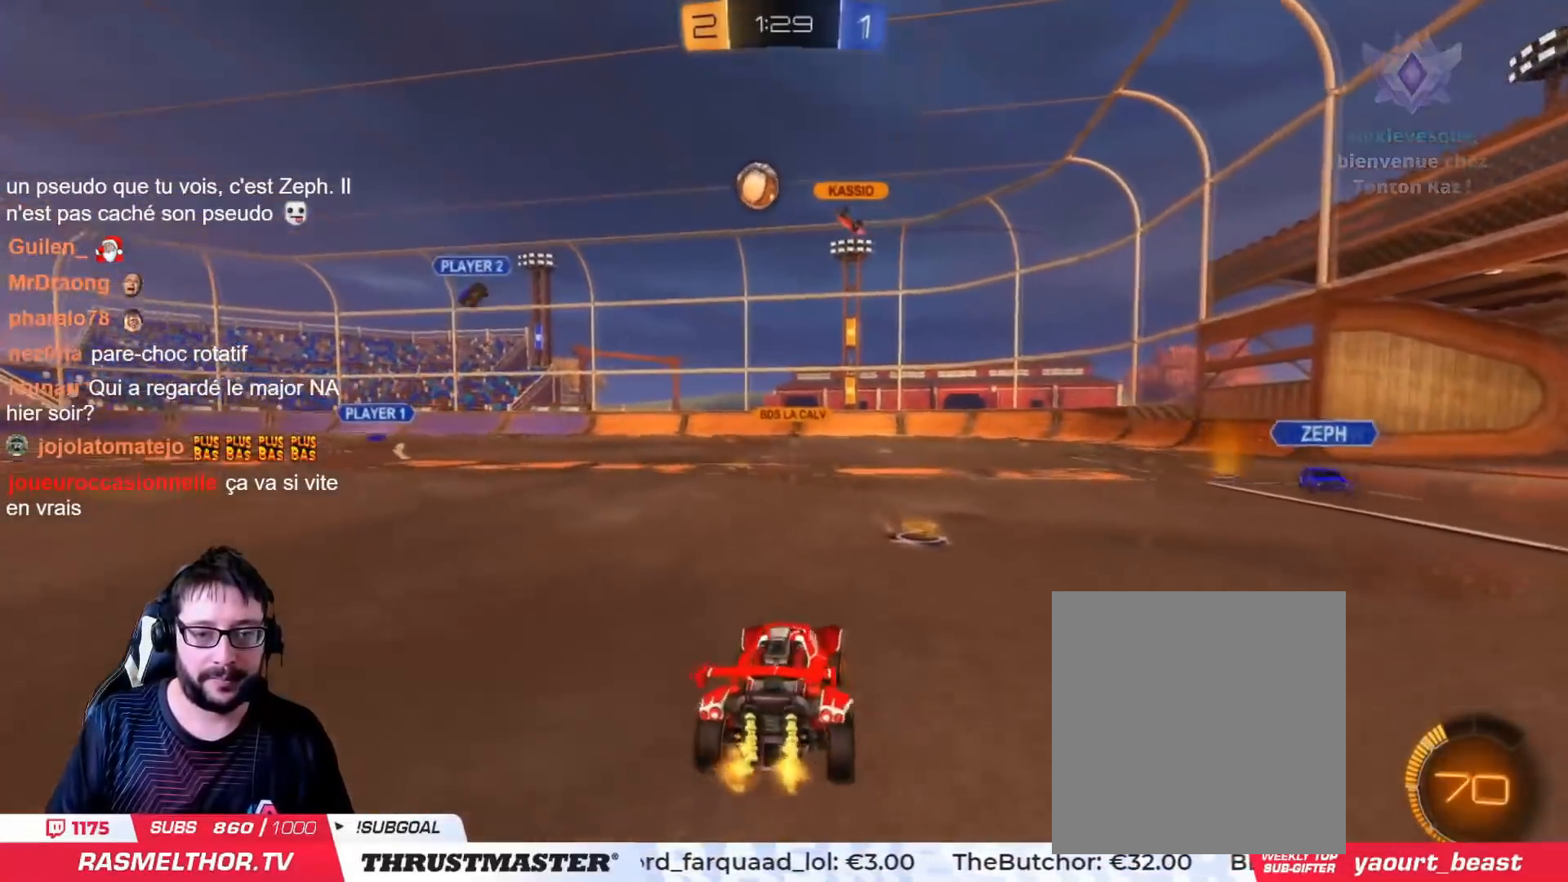
{"buttons": ["R2"], "left_stick": "center", "right_stick": "center", "events": [[133, "left_stick", "center"]]}